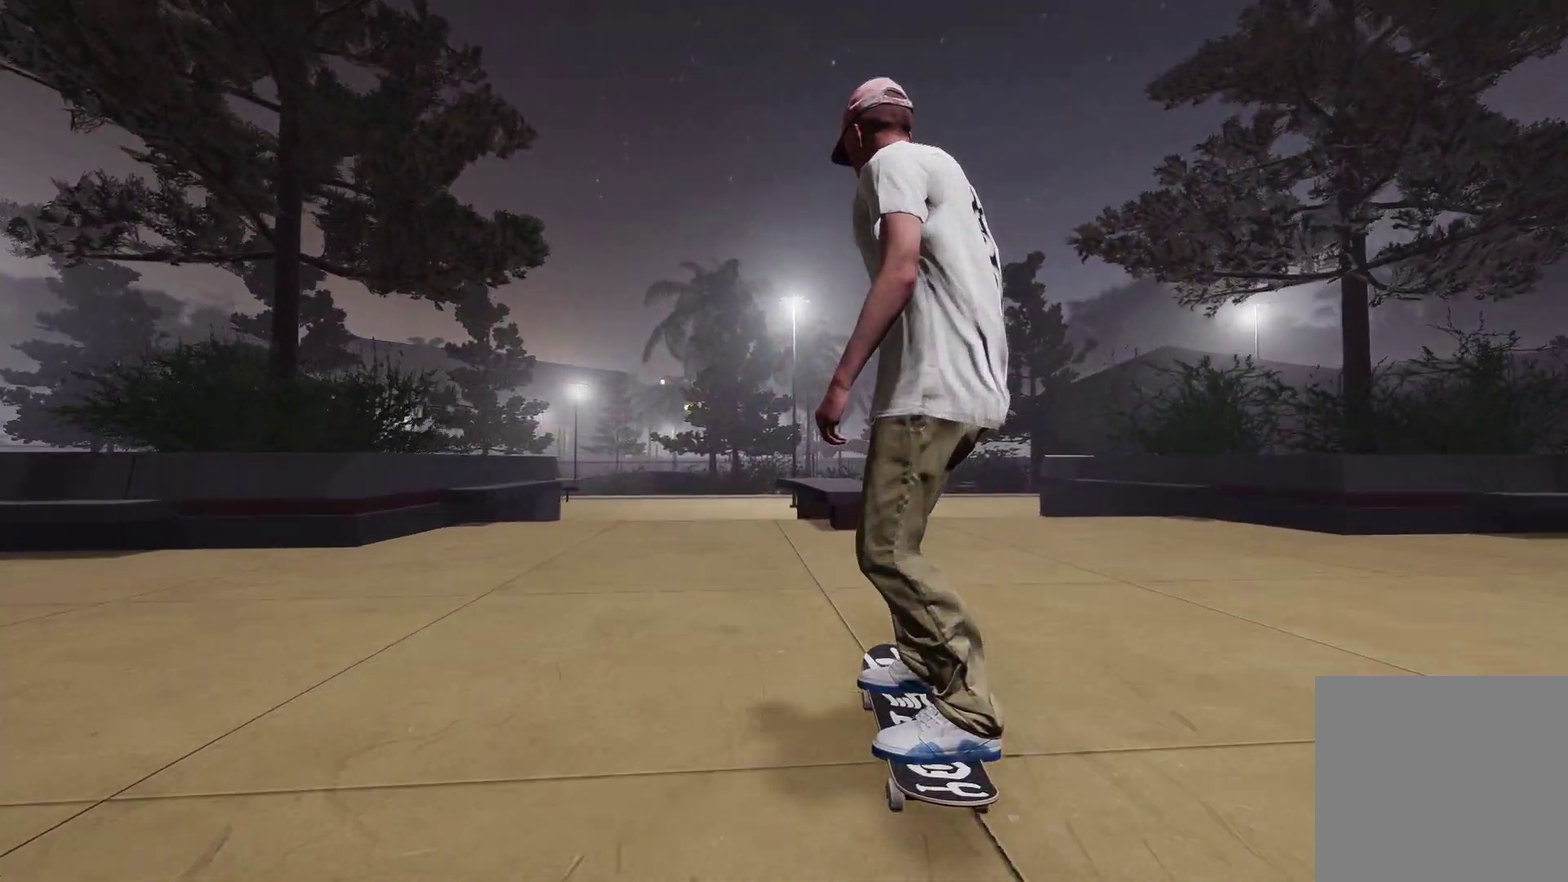
Gameplay with a controller (Xbox layout); each line is a JSON object with the inputs held at the frame after it (dt_ms = milliseconds from this image to that frame). "events" lists button and stick changes between this image and that frame as [ms after this image, input, new state], when the widget could be followed in between.
{"dt_ms": 500, "buttons": ["L2"], "left_stick": "down", "right_stick": "down", "events": [[33, "left_stick", "up"], [233, "left_stick", "center"], [233, "right_stick", "center"], [333, "right_stick", "down"], [383, "left_stick", "down"], [433, "L2", "down"]]}
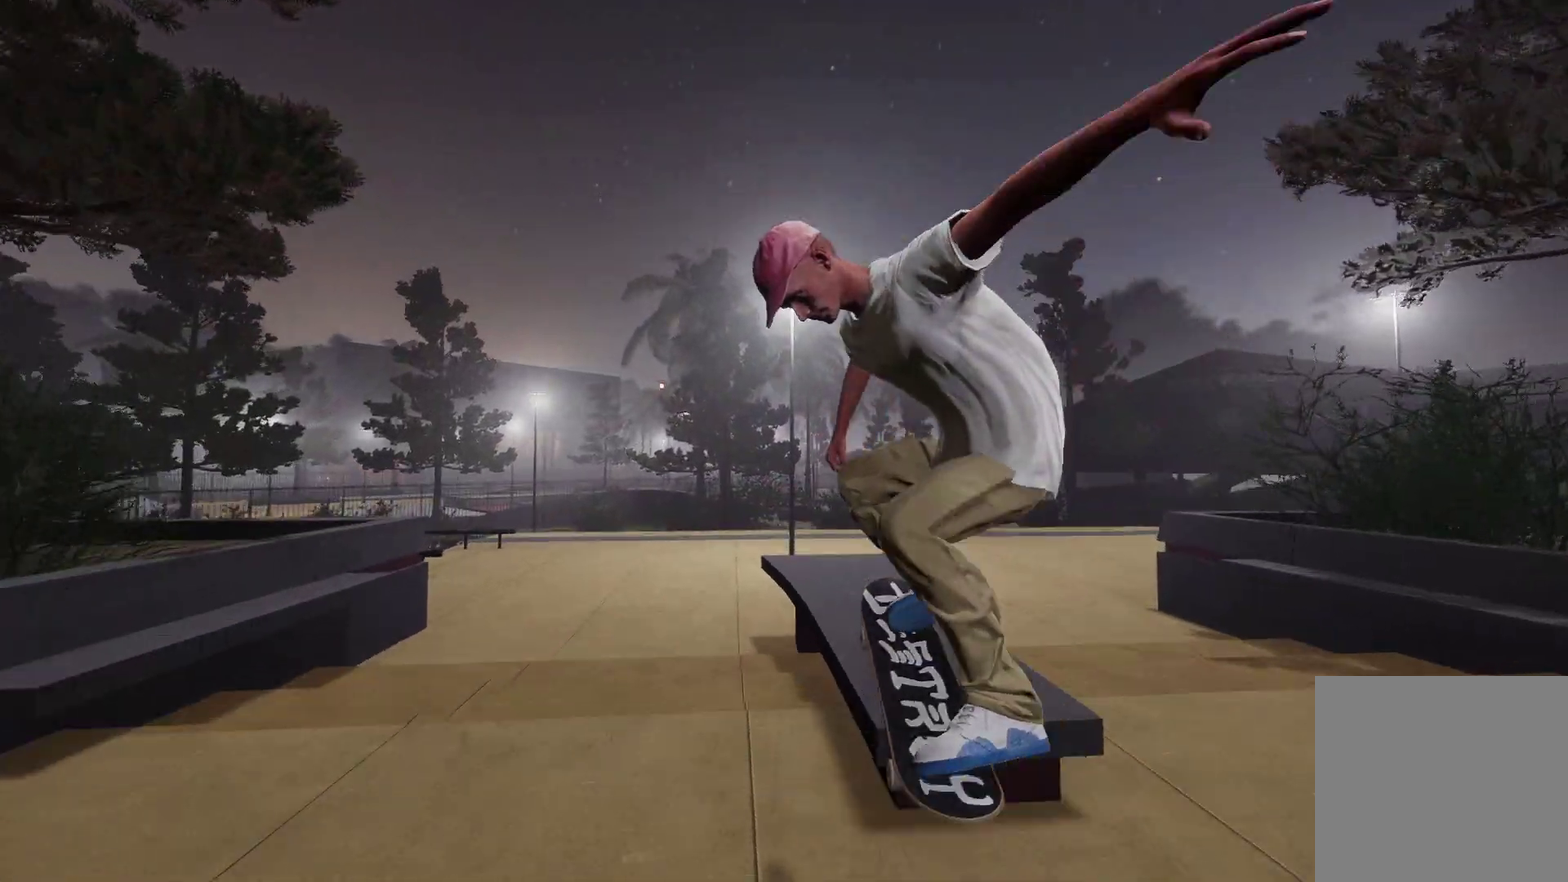
{"dt_ms": 300, "buttons": [], "left_stick": "down-right", "right_stick": "down", "events": [[83, "L2", "up"], [283, "left_stick", "down-right"]]}
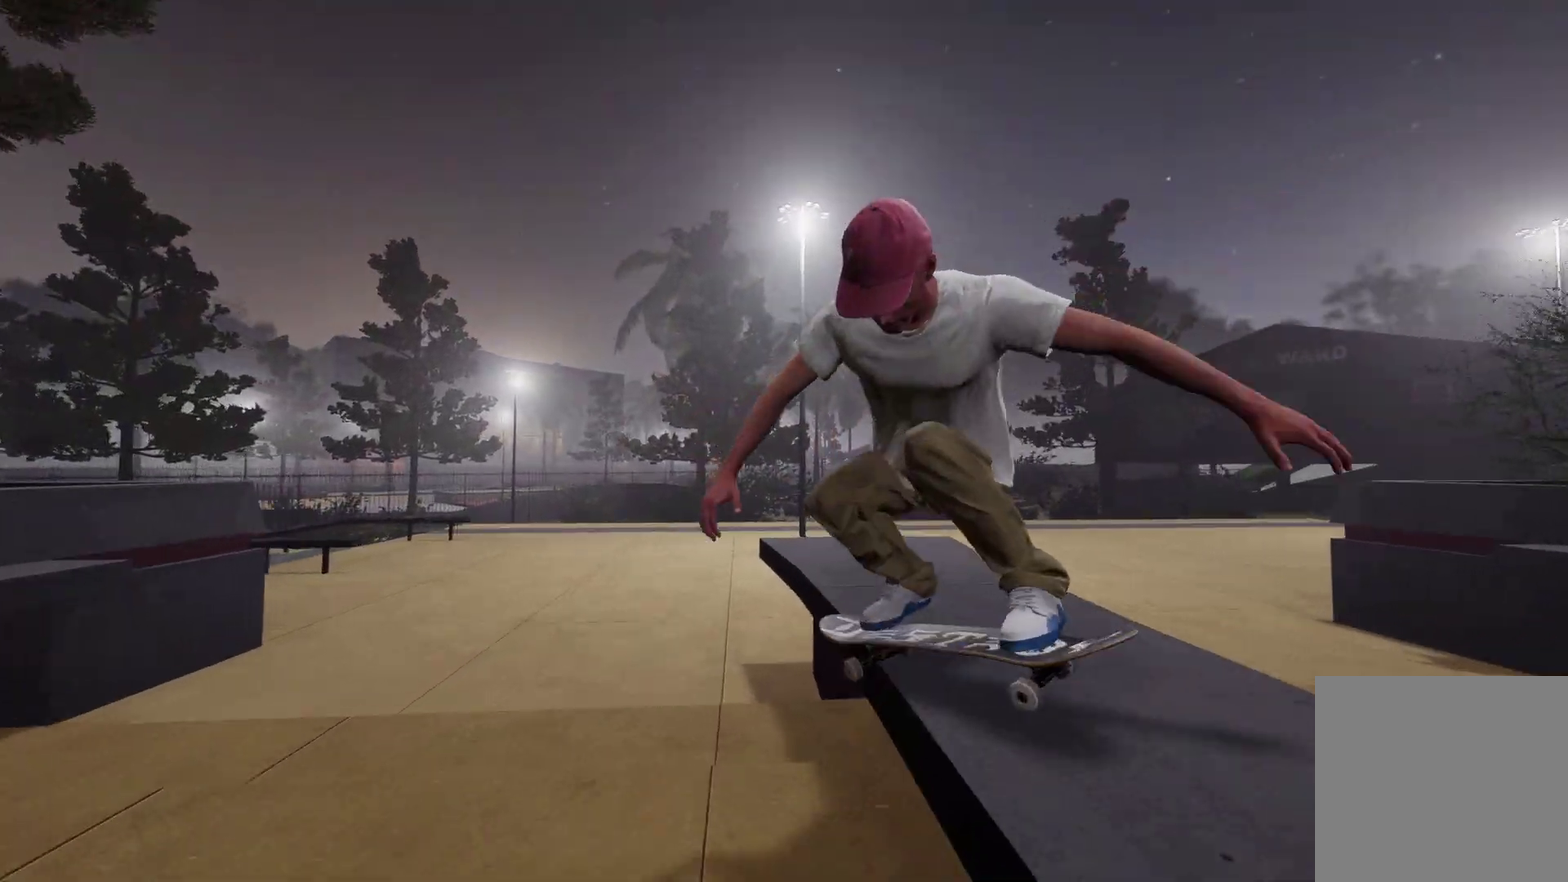
{"dt_ms": 900, "buttons": [], "left_stick": "center", "right_stick": "center", "events": [[383, "L2", "down"], [483, "right_stick", "center"], [533, "left_stick", "left"], [700, "right_stick", "up-right"], [883, "left_stick", "center"], [900, "L2", "up"], [900, "right_stick", "center"]]}
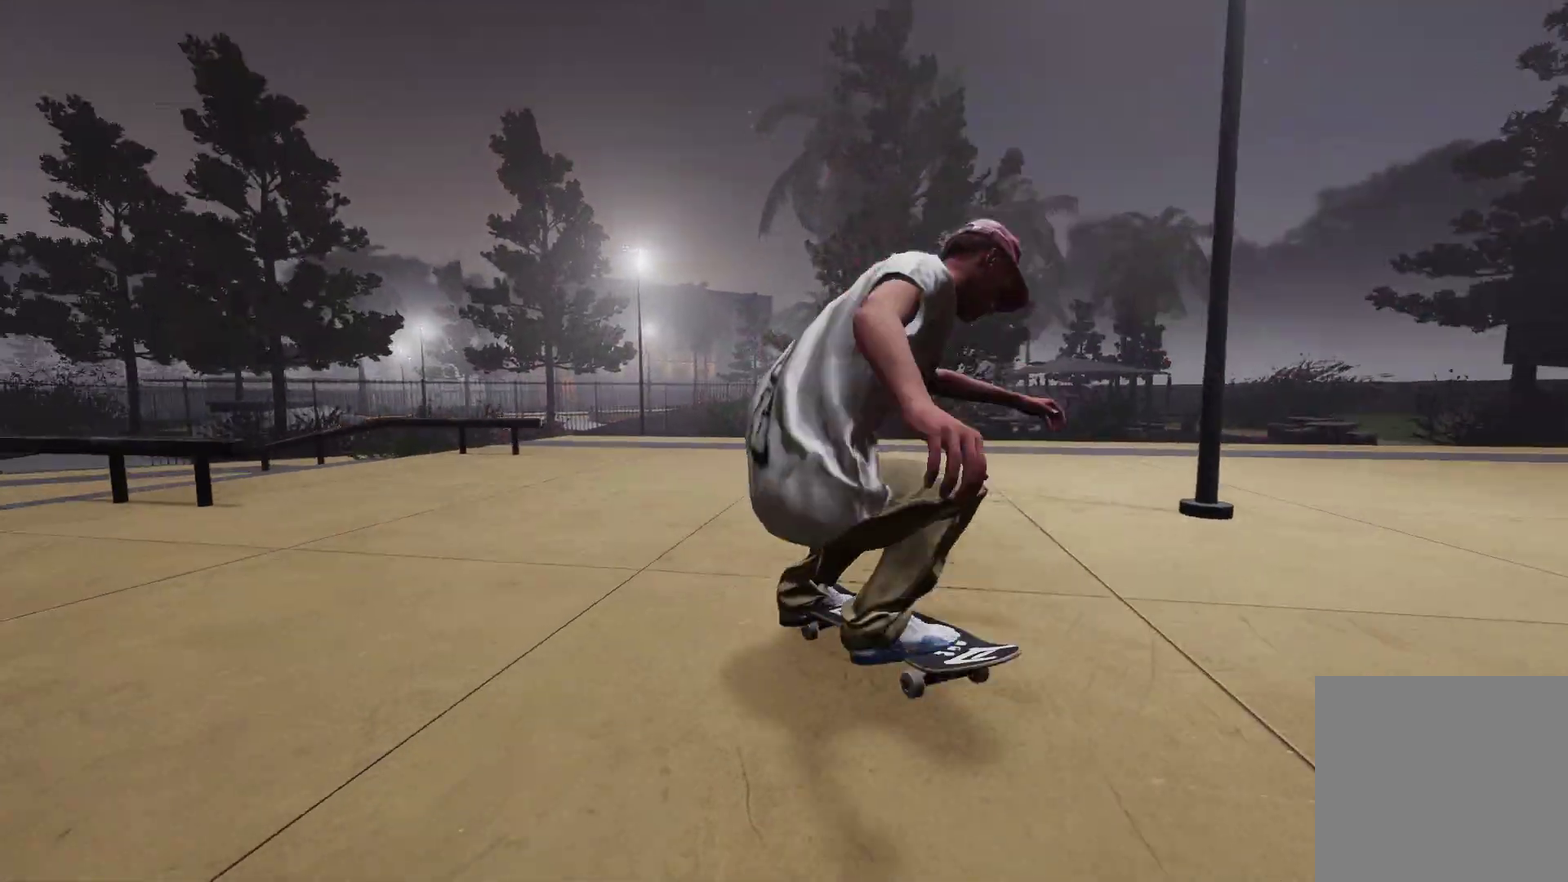
{"dt_ms": 300, "buttons": ["L2"], "left_stick": "center", "right_stick": "center", "events": [[233, "L2", "down"]]}
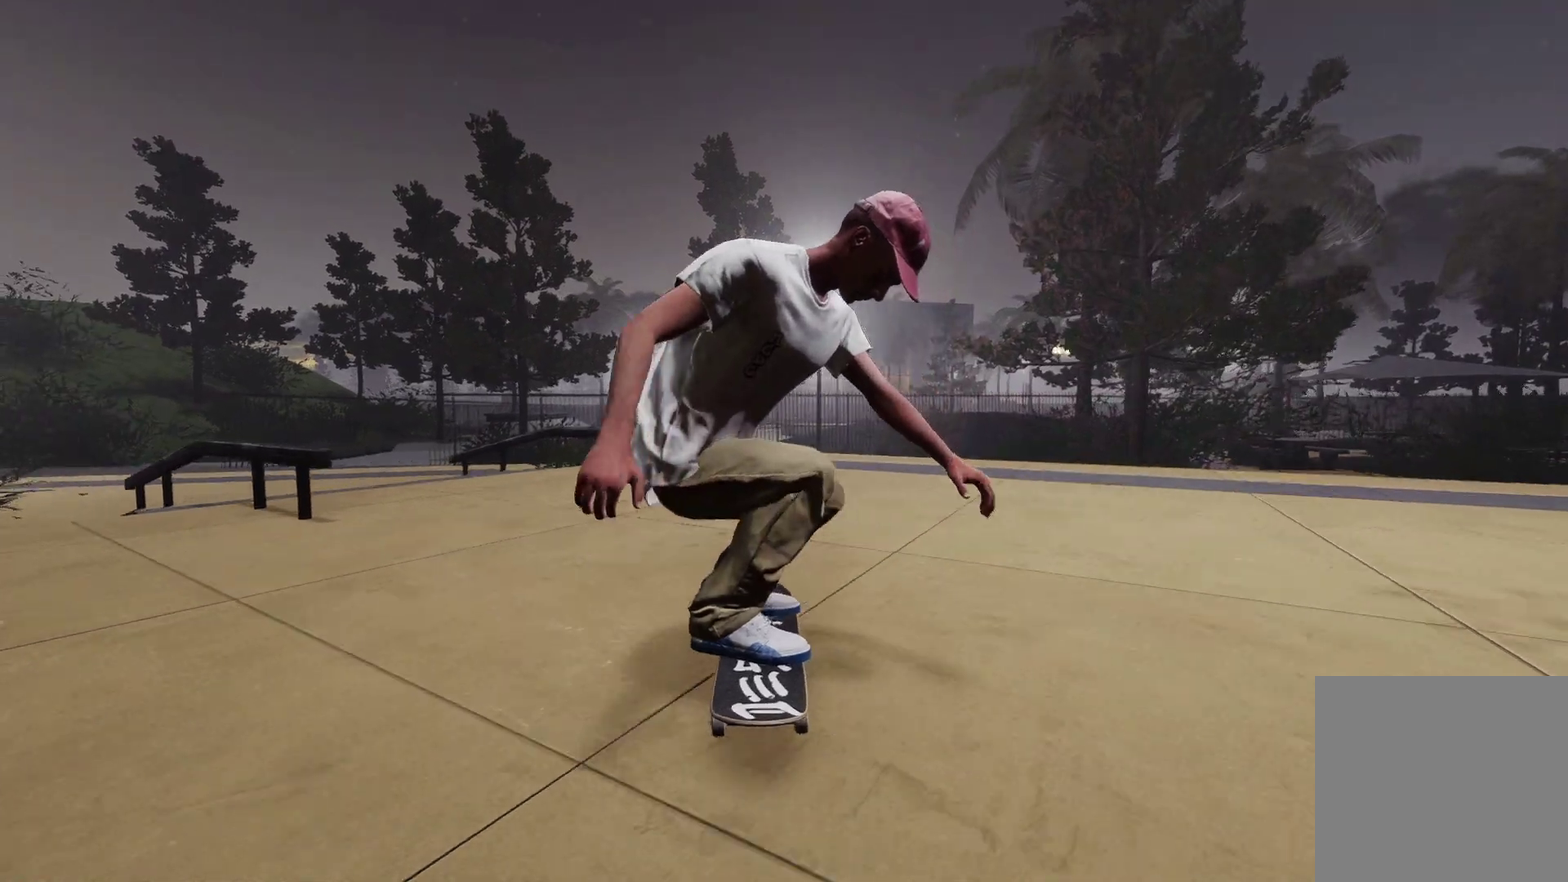
{"dt_ms": 500, "buttons": [], "left_stick": "center", "right_stick": "center", "events": [[83, "left_stick", "left"], [333, "left_stick", "center"], [450, "L2", "up"]]}
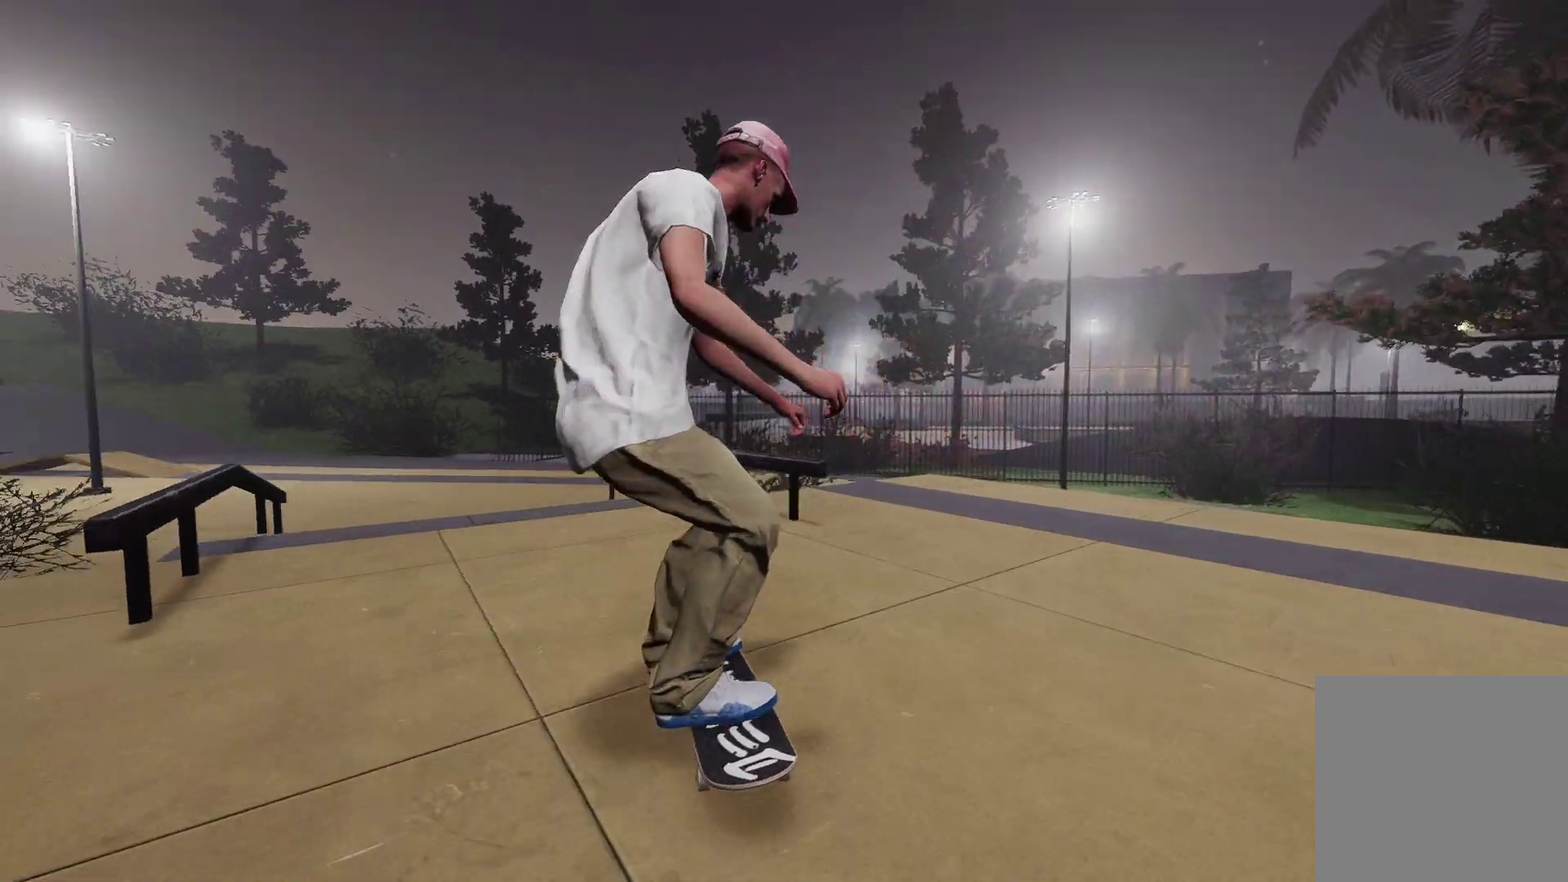
{"dt_ms": 300, "buttons": ["R2"], "left_stick": "center", "right_stick": "center", "events": [[233, "R2", "down"]]}
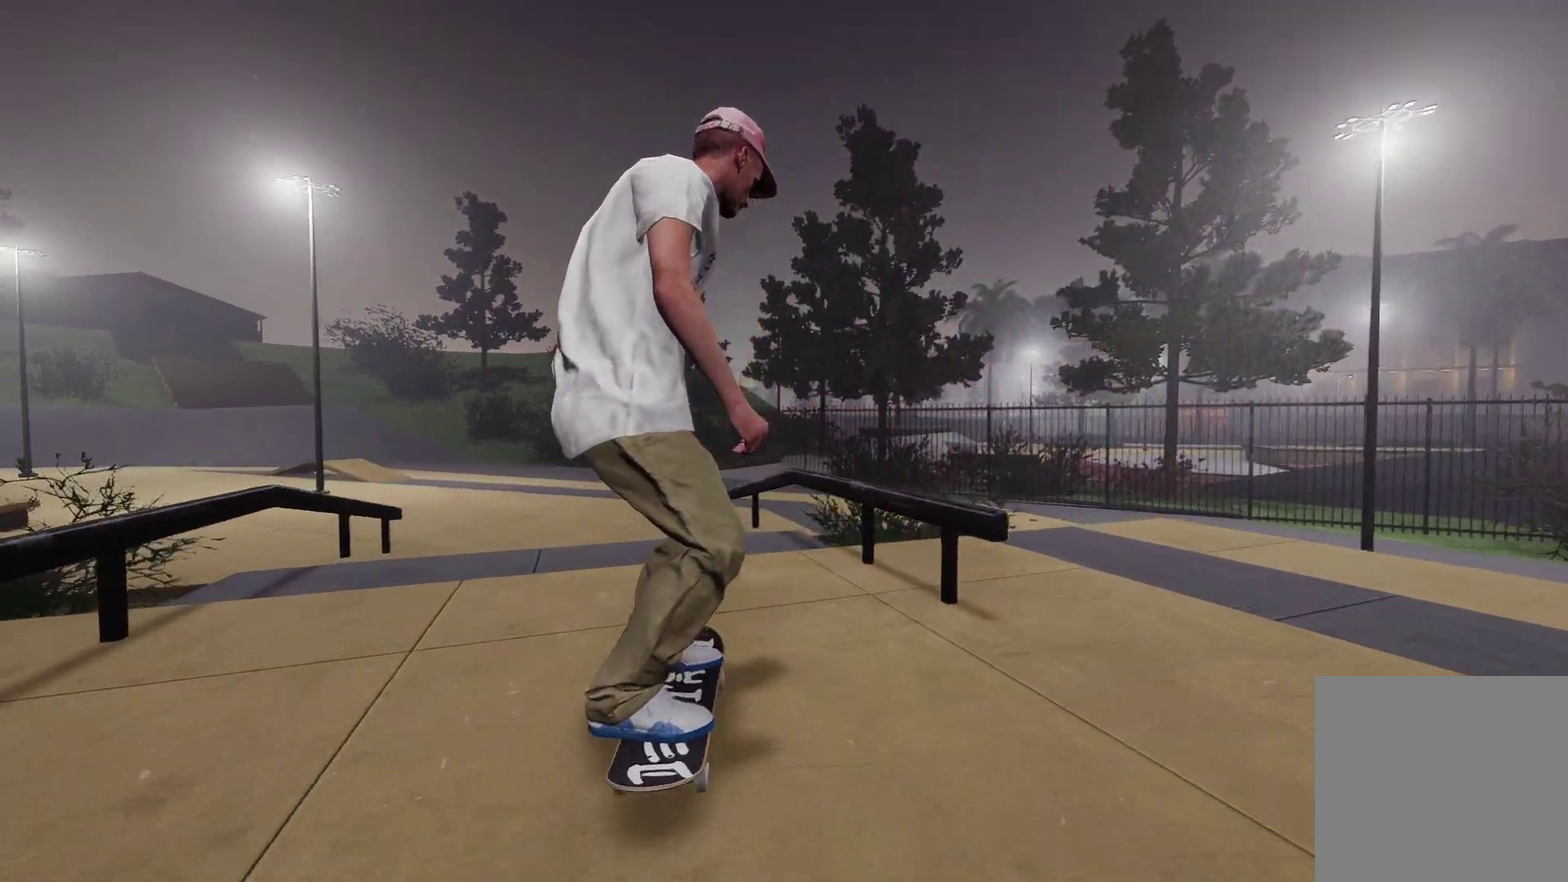
{"dt_ms": 700, "buttons": [], "left_stick": "down-right", "right_stick": "down-left", "events": [[83, "R2", "up"], [183, "right_stick", "down"], [200, "R1", "down"], [233, "left_stick", "down"], [333, "right_stick", "up-left"], [383, "R1", "up"], [383, "left_stick", "center"], [383, "right_stick", "center"], [650, "right_stick", "down-left"], [683, "left_stick", "down-right"]]}
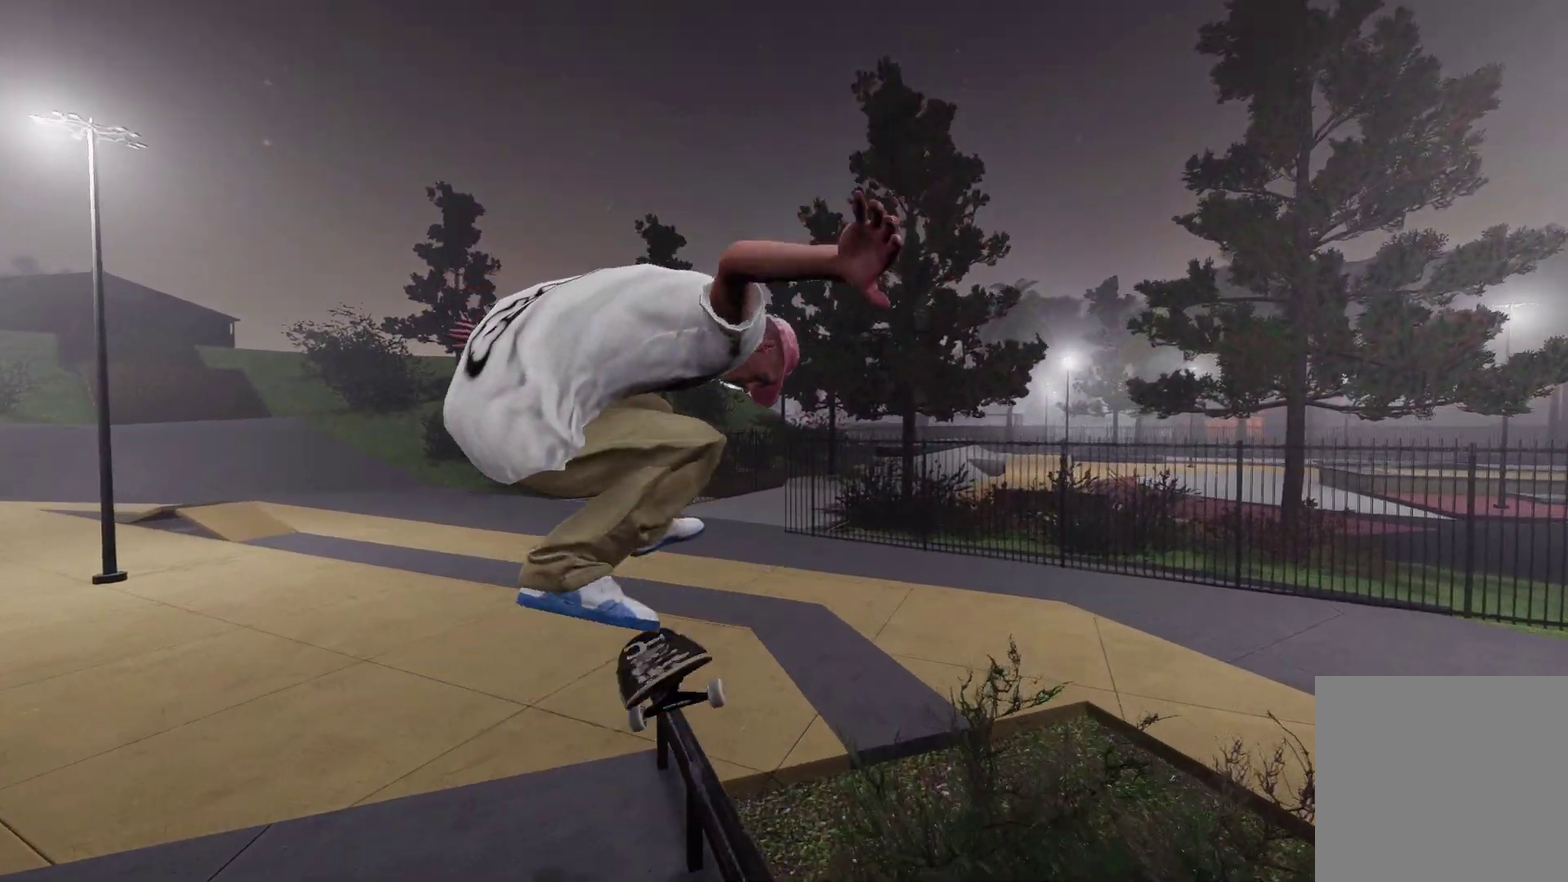
{"dt_ms": 700, "buttons": ["L2"], "left_stick": "center", "right_stick": "center", "events": [[633, "left_stick", "center"], [650, "right_stick", "center"], [683, "L2", "down"]]}
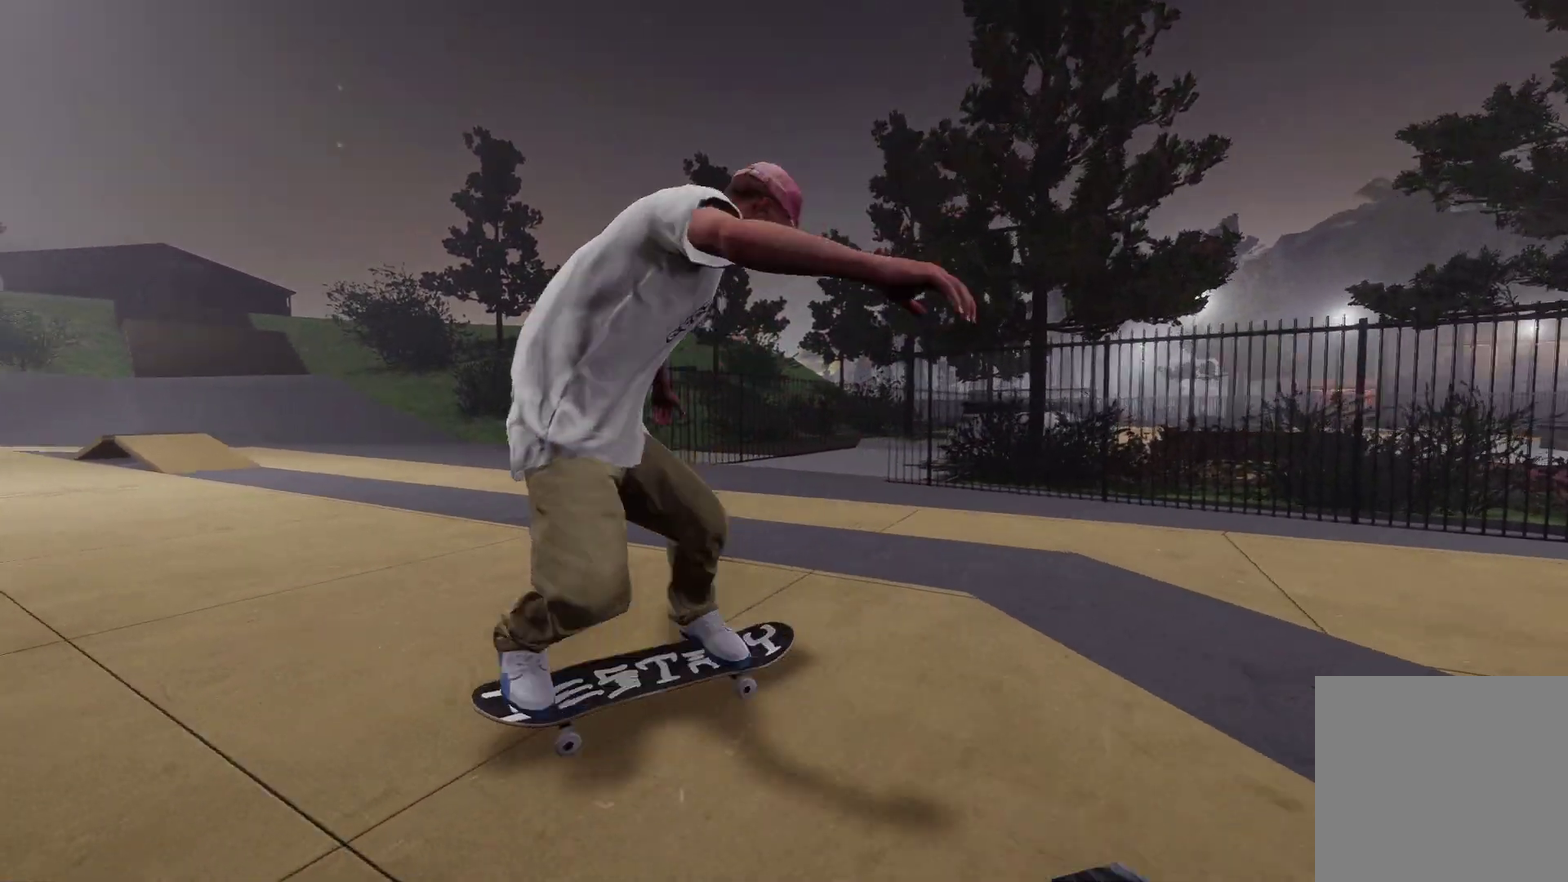
{"dt_ms": 300, "buttons": [], "left_stick": "center", "right_stick": "center", "events": [[200, "L2", "up"]]}
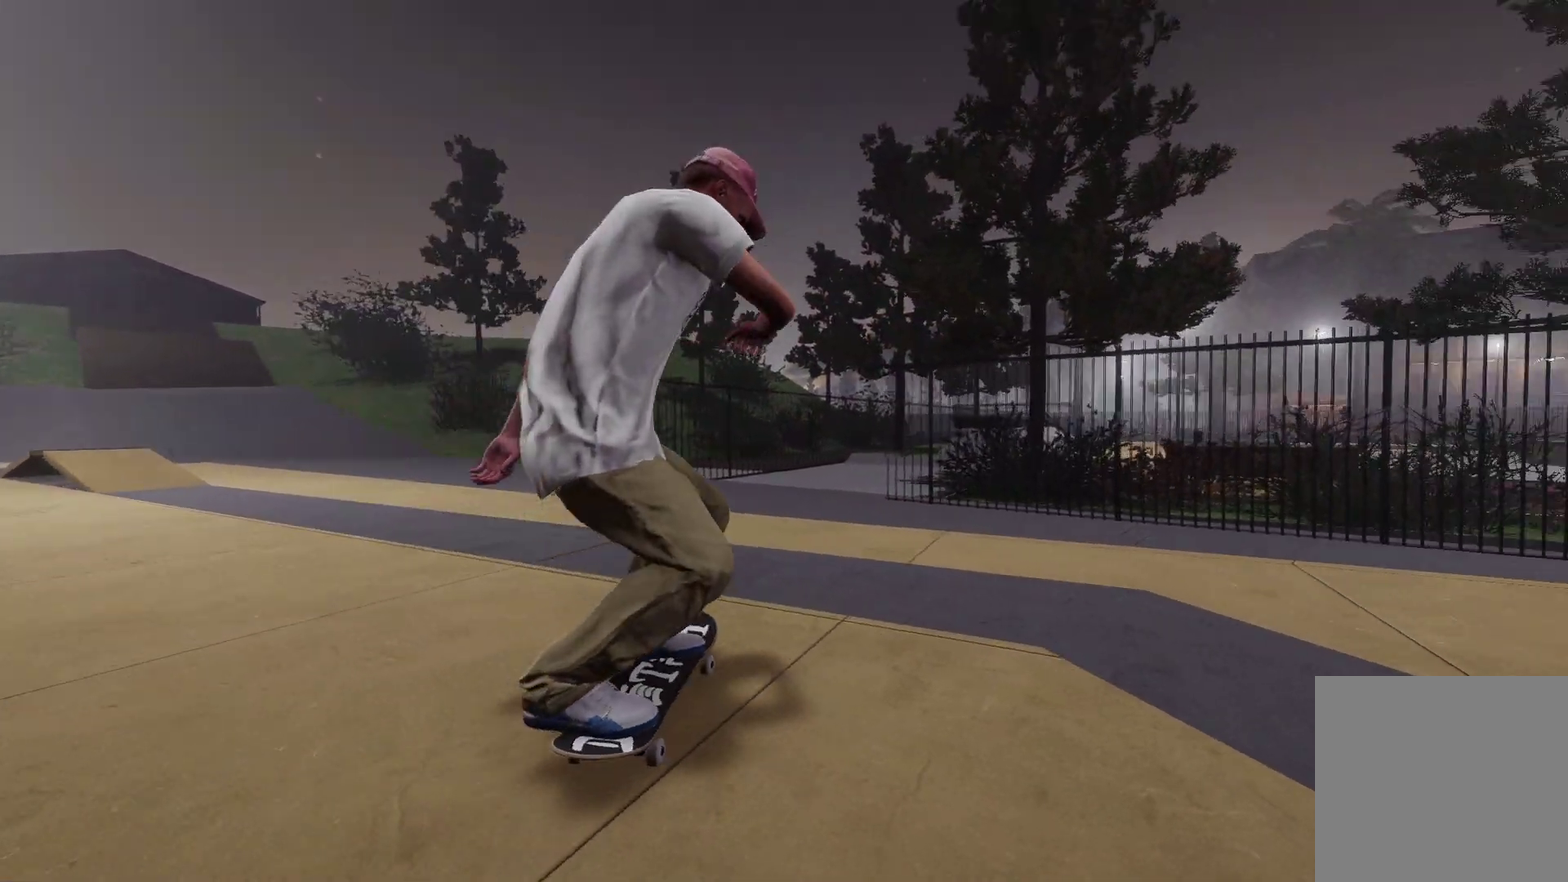
{"dt_ms": 500, "buttons": ["A"], "left_stick": "center", "right_stick": "center", "events": [[433, "A", "down"]]}
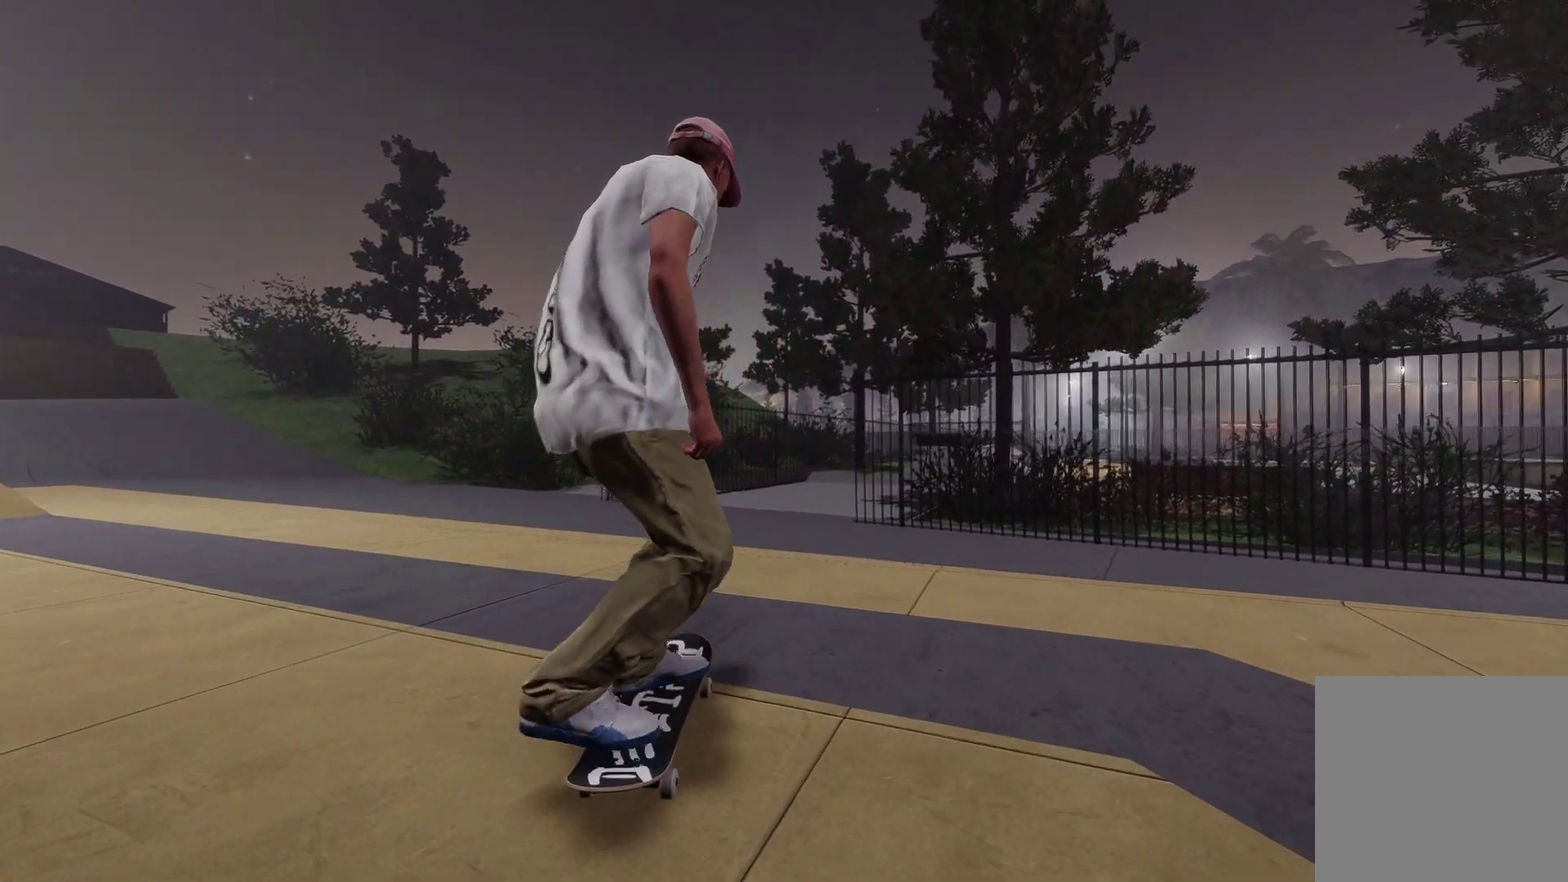
{"dt_ms": 700, "buttons": [], "left_stick": "center", "right_stick": "center", "events": [[283, "A", "up"], [483, "DPAD_UP", "down"], [650, "DPAD_UP", "up"]]}
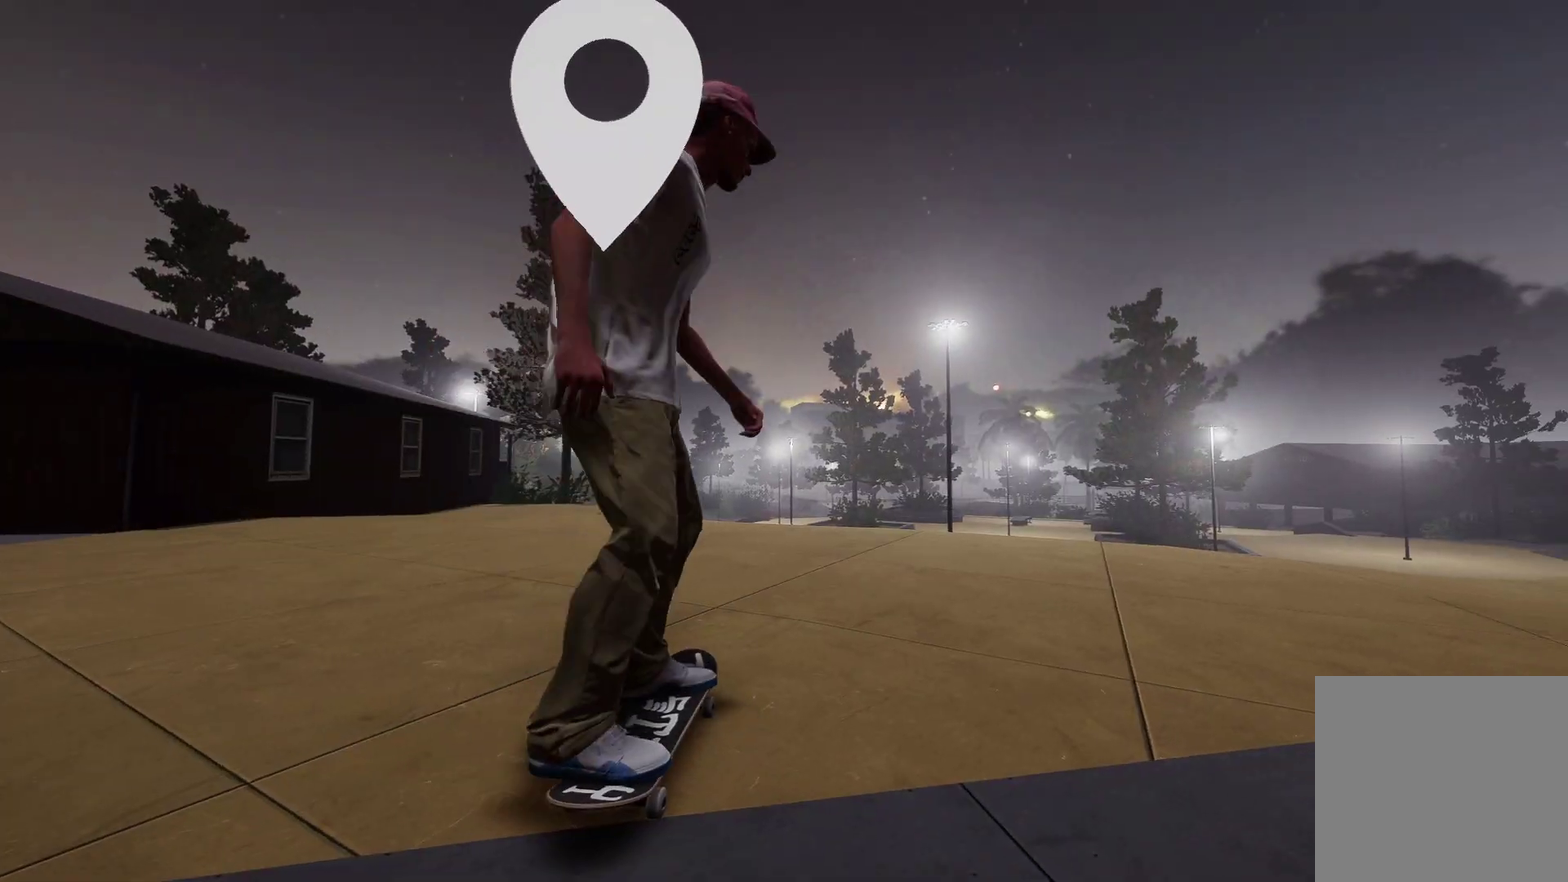
{"dt_ms": 300, "buttons": ["A"], "left_stick": "center", "right_stick": "center", "events": [[33, "A", "down"]]}
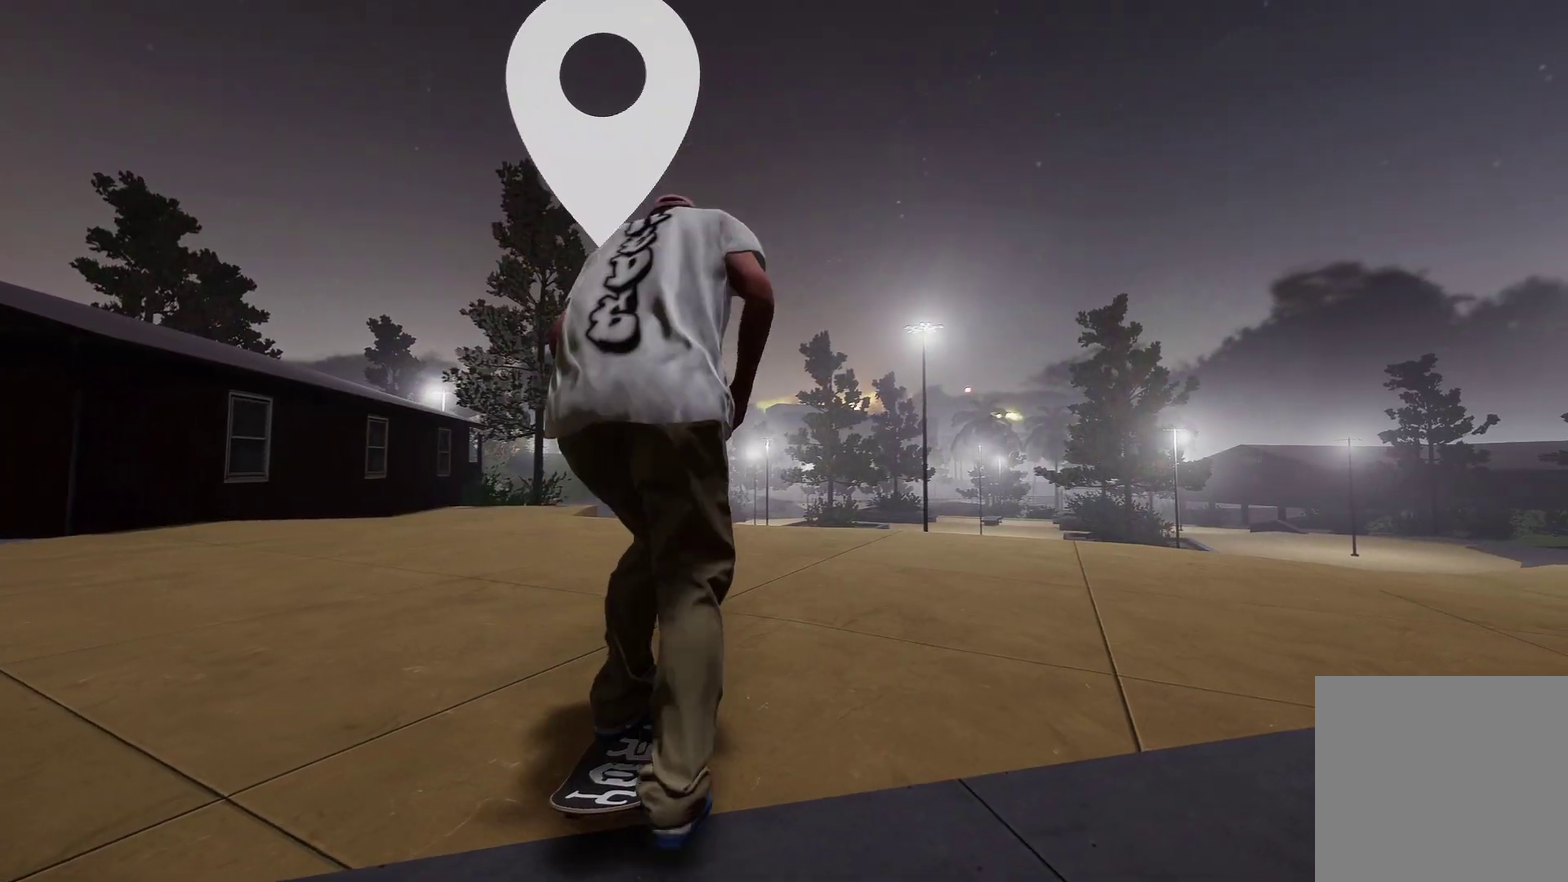
{"dt_ms": 600, "buttons": ["L2"], "left_stick": "center", "right_stick": "center", "events": [[83, "A", "up"], [433, "L2", "down"]]}
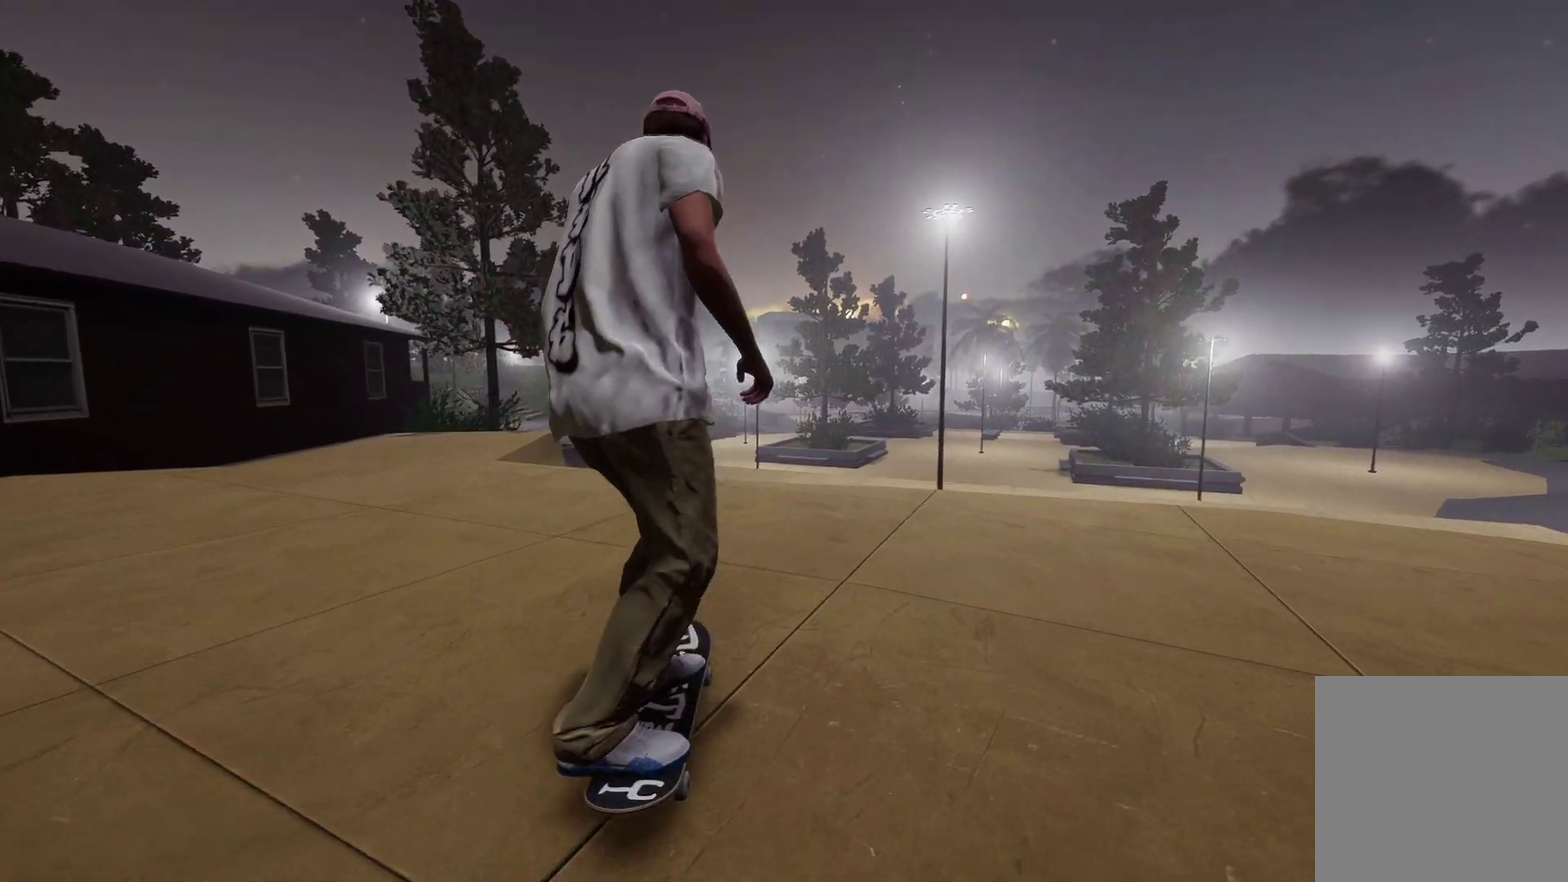
{"dt_ms": 400, "buttons": ["R2"], "left_stick": "center", "right_stick": "center", "events": [[300, "L2", "up"], [400, "R2", "down"]]}
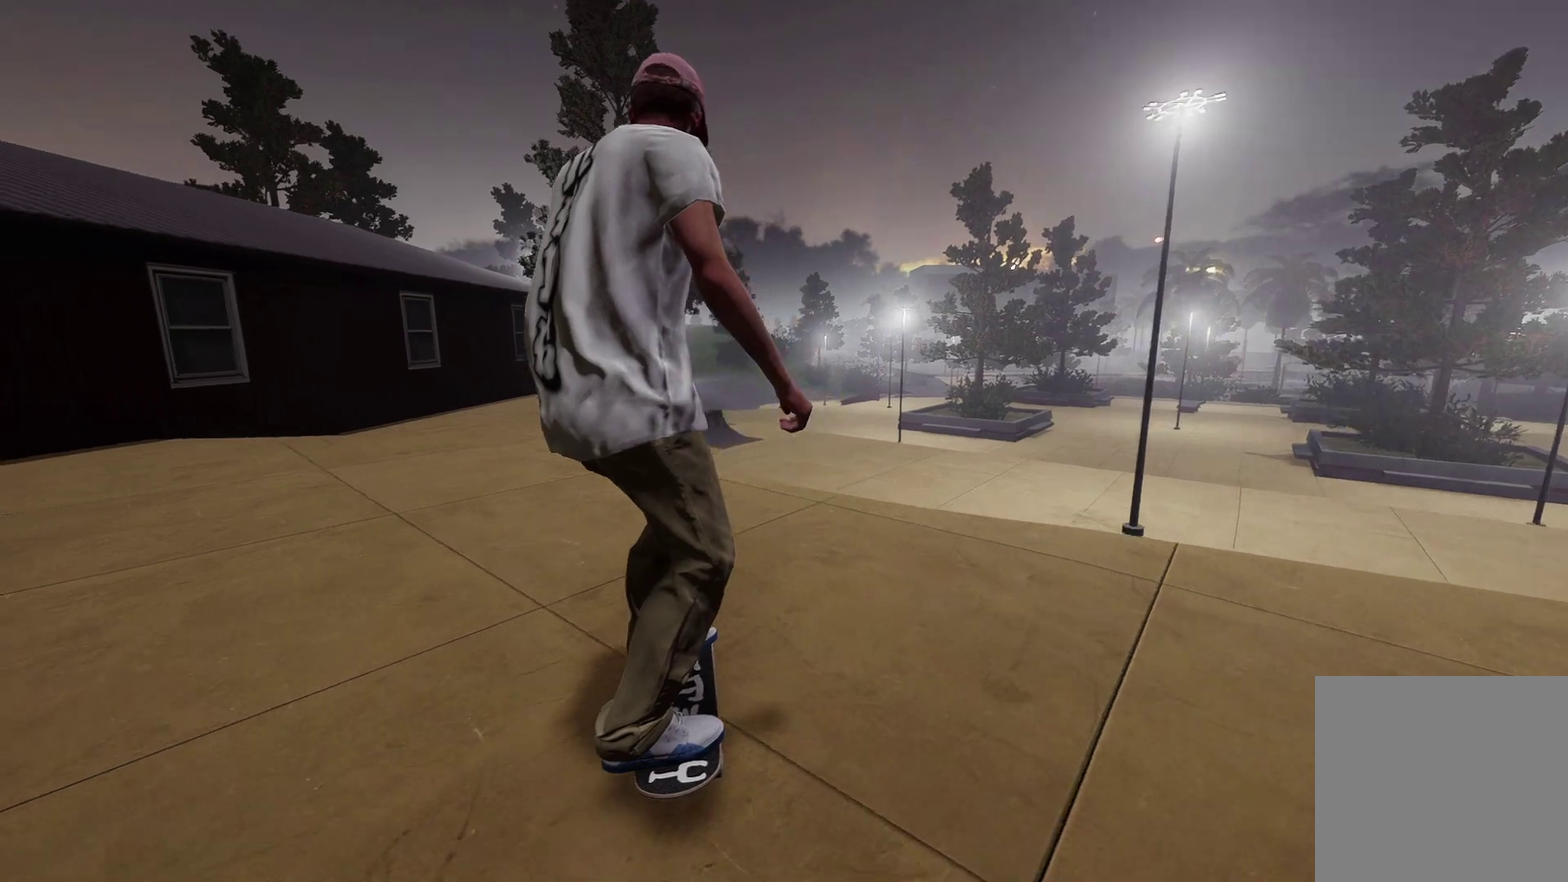
{"dt_ms": 400, "buttons": ["R2"], "left_stick": "center", "right_stick": "center", "events": []}
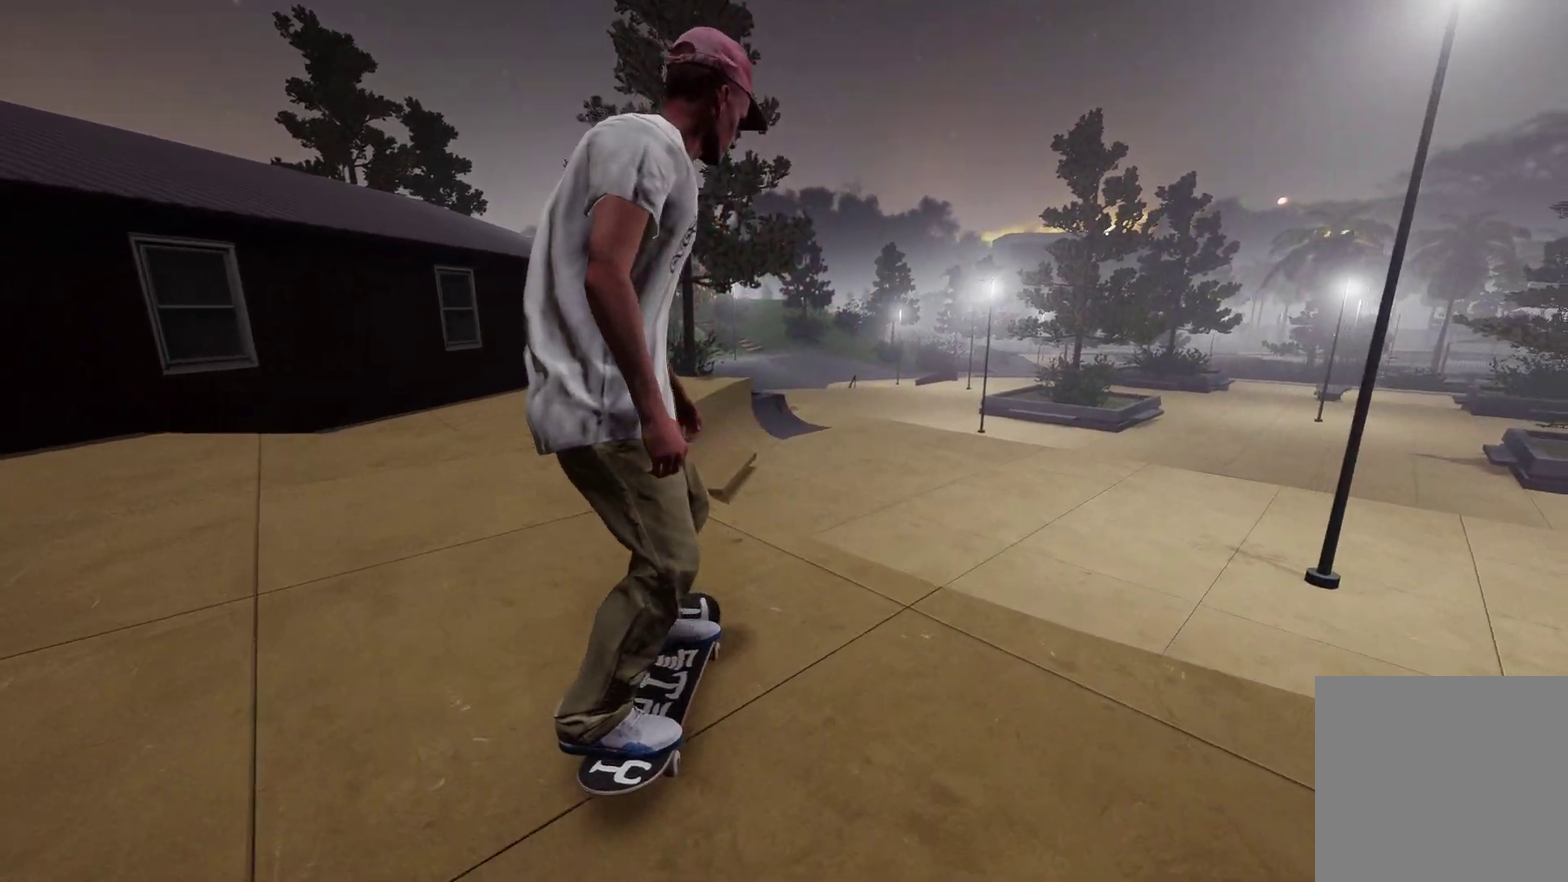
{"dt_ms": 600, "buttons": [], "left_stick": "center", "right_stick": "center", "events": [[133, "right_stick", "down"], [183, "R1", "down"], [183, "R2", "up"], [183, "left_stick", "down"], [250, "left_stick", "down-left"], [283, "right_stick", "up-left"], [333, "right_stick", "center"], [383, "R1", "up"], [383, "left_stick", "center"]]}
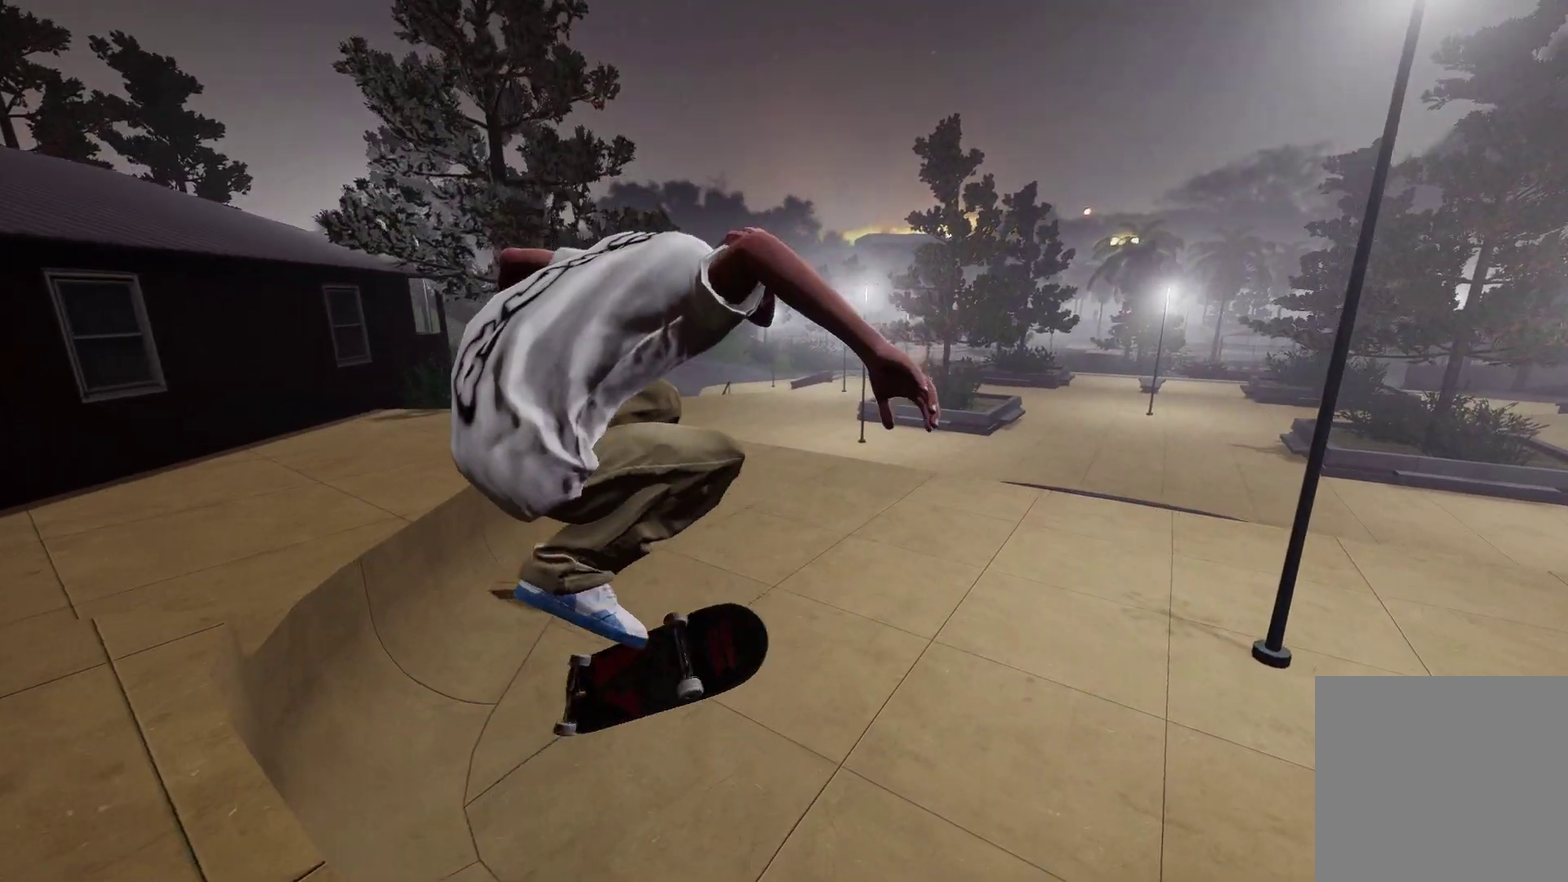
{"dt_ms": 500, "buttons": ["R2"], "left_stick": "center", "right_stick": "center", "events": [[500, "R2", "down"]]}
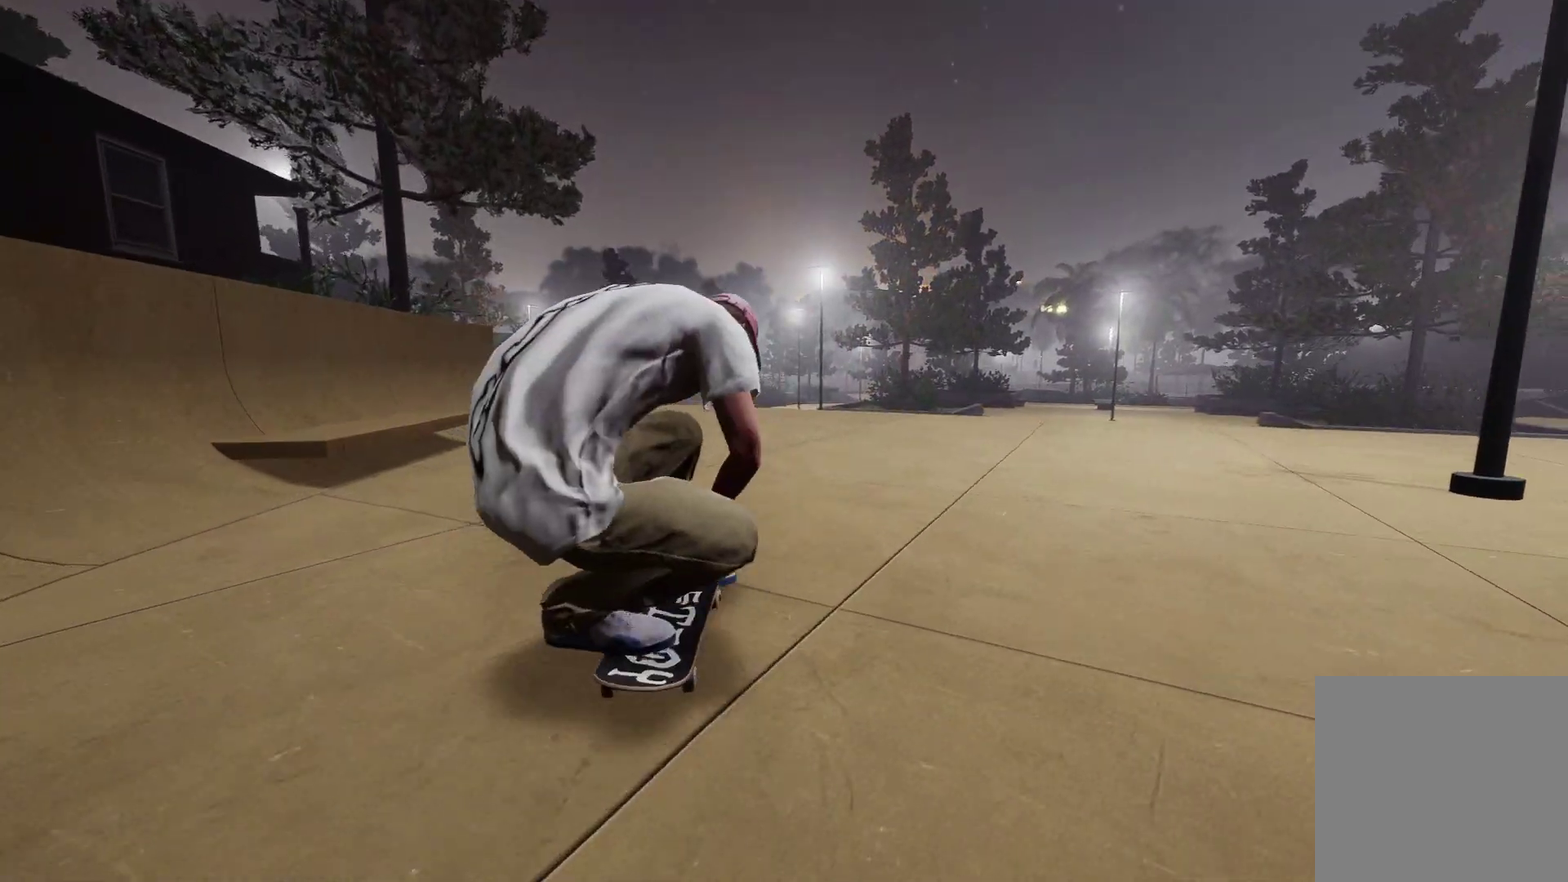
{"dt_ms": 500, "buttons": ["R2"], "left_stick": "center", "right_stick": "center", "events": [[183, "A", "down"], [400, "A", "up"]]}
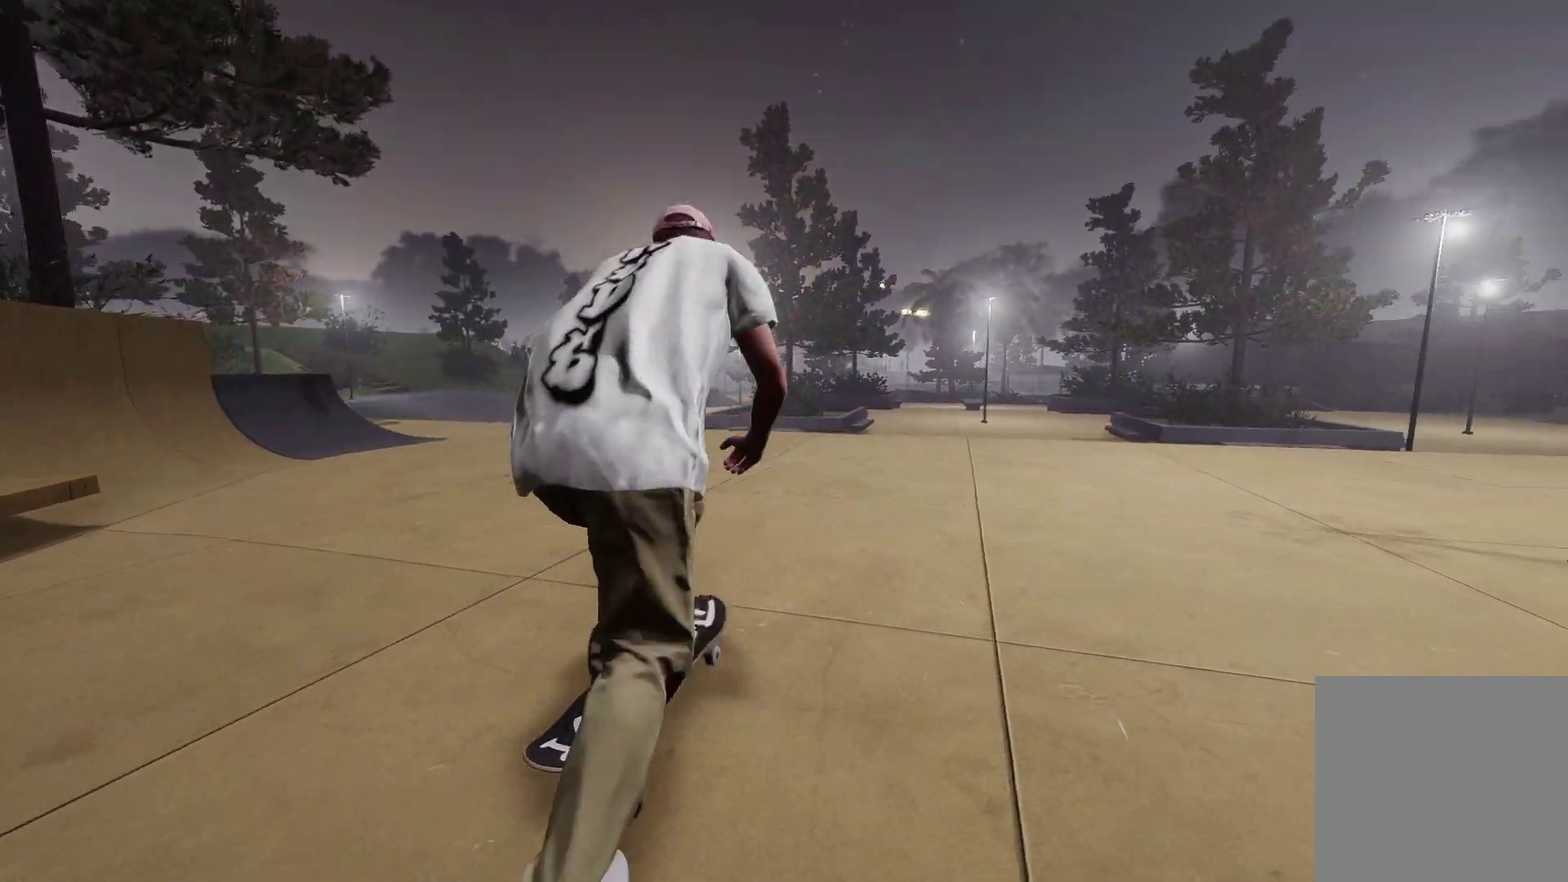
{"dt_ms": 400, "buttons": [], "left_stick": "center", "right_stick": "center", "events": [[33, "R2", "up"], [233, "L2", "down"], [333, "L2", "up"]]}
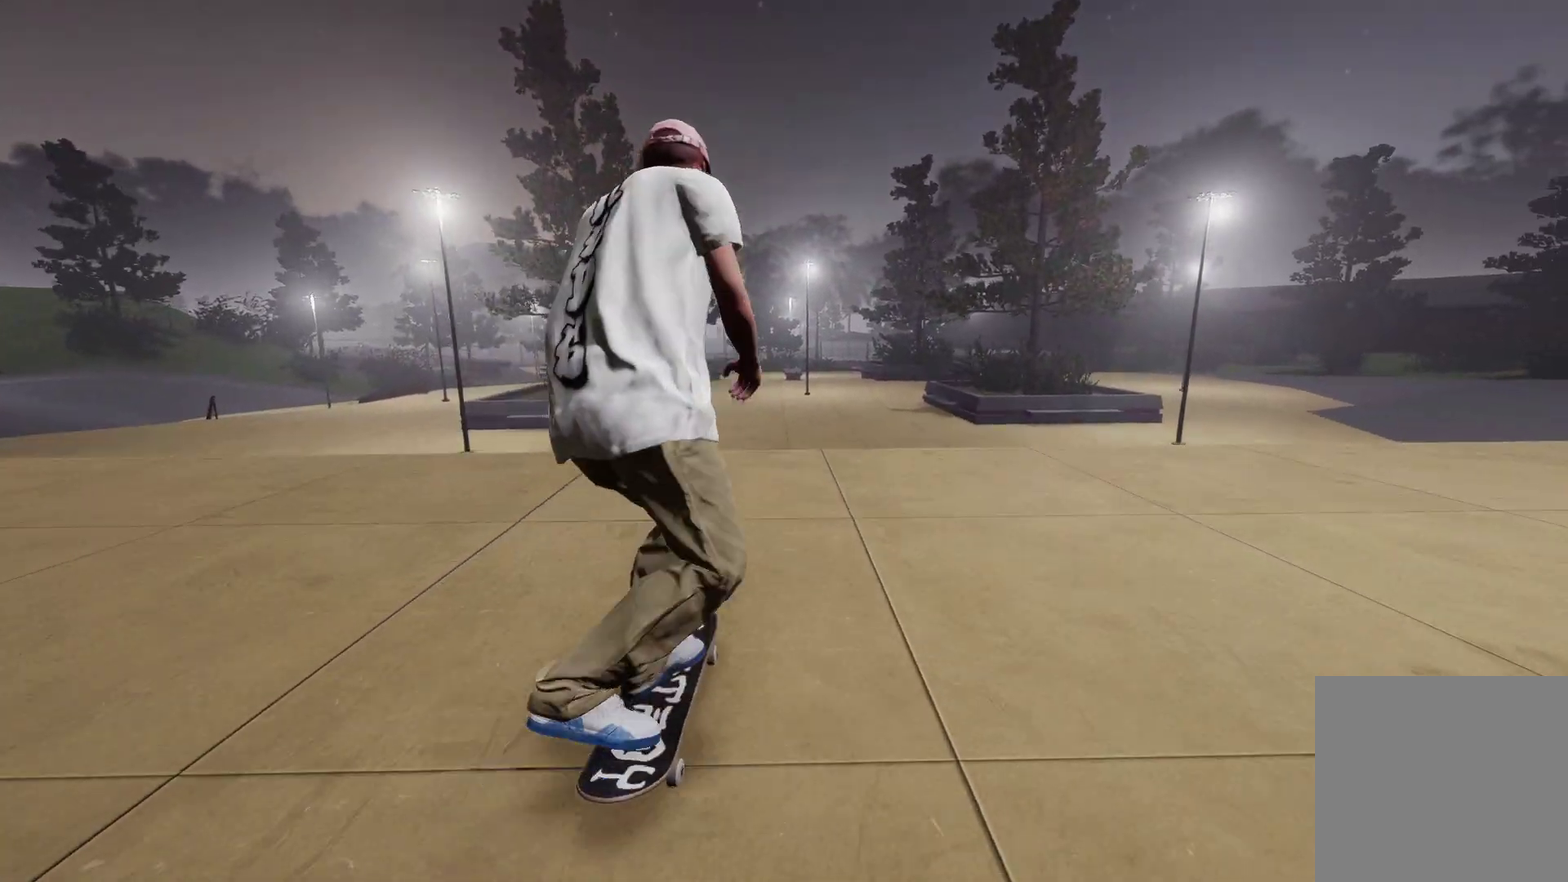
{"dt_ms": 800, "buttons": [], "left_stick": "up-right", "right_stick": "center", "events": [[150, "left_stick", "up"], [183, "right_stick", "up"], [250, "right_stick", "left"], [283, "left_stick", "up-right"], [333, "left_stick", "center"], [333, "right_stick", "center"], [683, "left_stick", "up-right"]]}
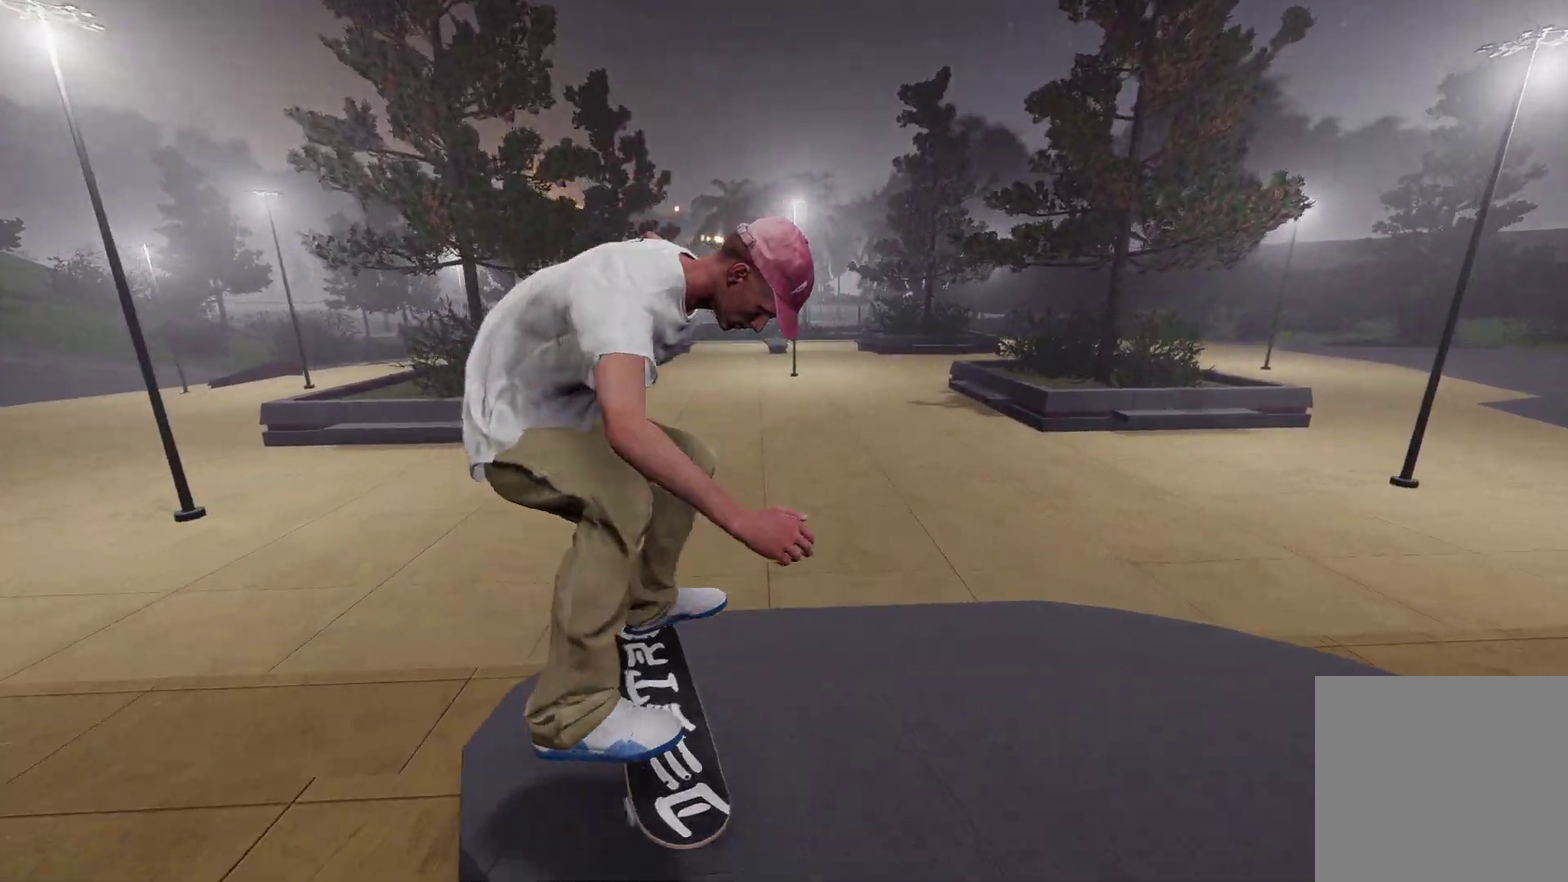
{"dt_ms": 300, "buttons": [], "left_stick": "center", "right_stick": "center", "events": [[33, "left_stick", "center"], [133, "left_stick", "right"], [250, "left_stick", "center"]]}
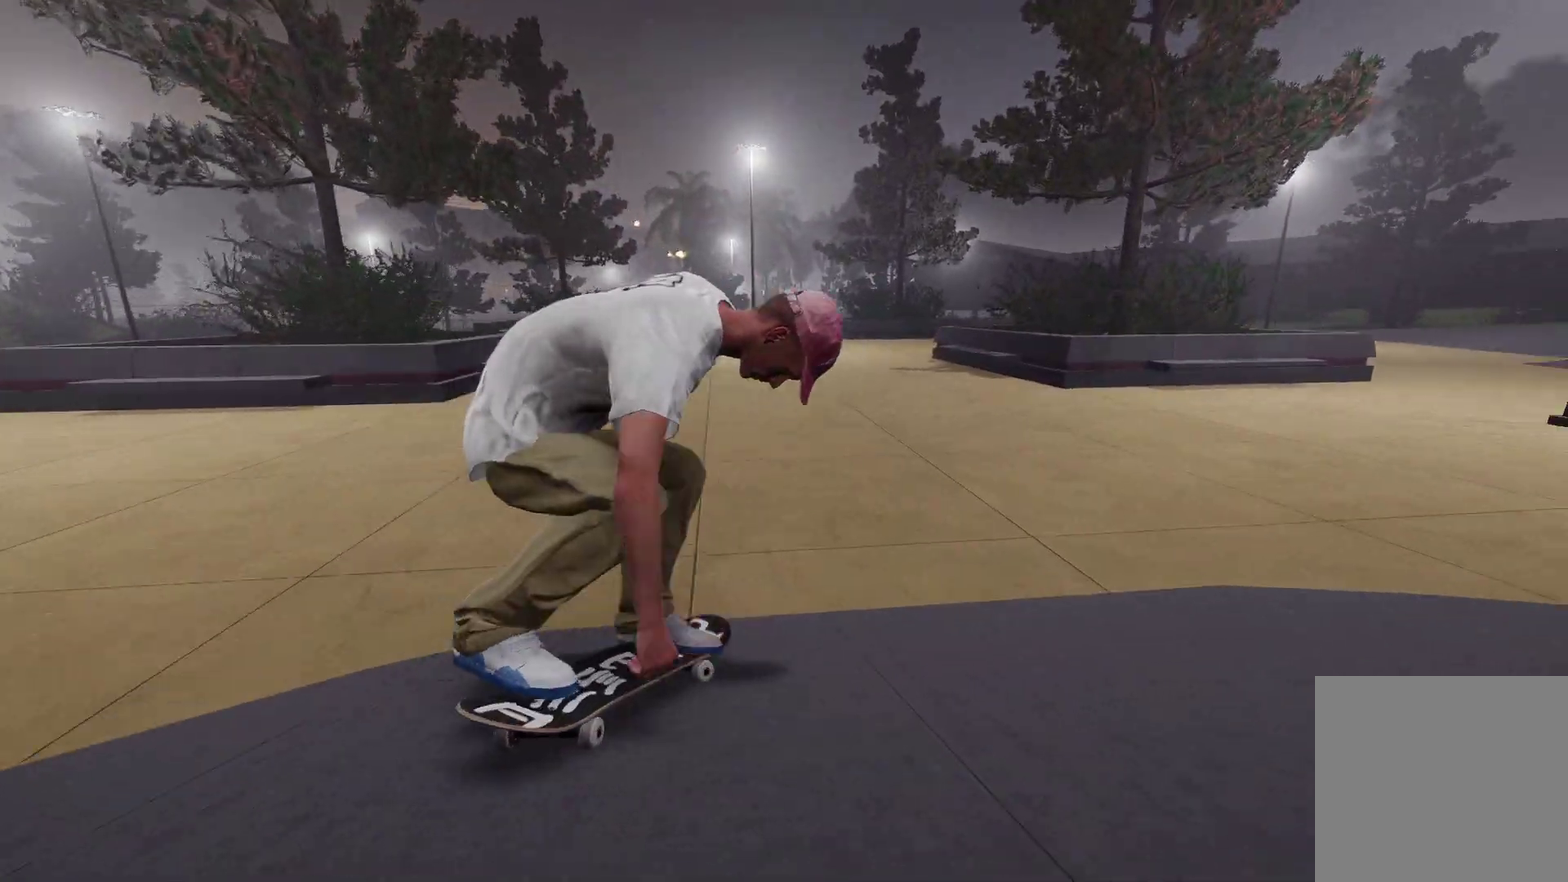
{"dt_ms": 500, "buttons": ["L2"], "left_stick": "left", "right_stick": "center", "events": [[200, "L2", "down"], [283, "left_stick", "left"]]}
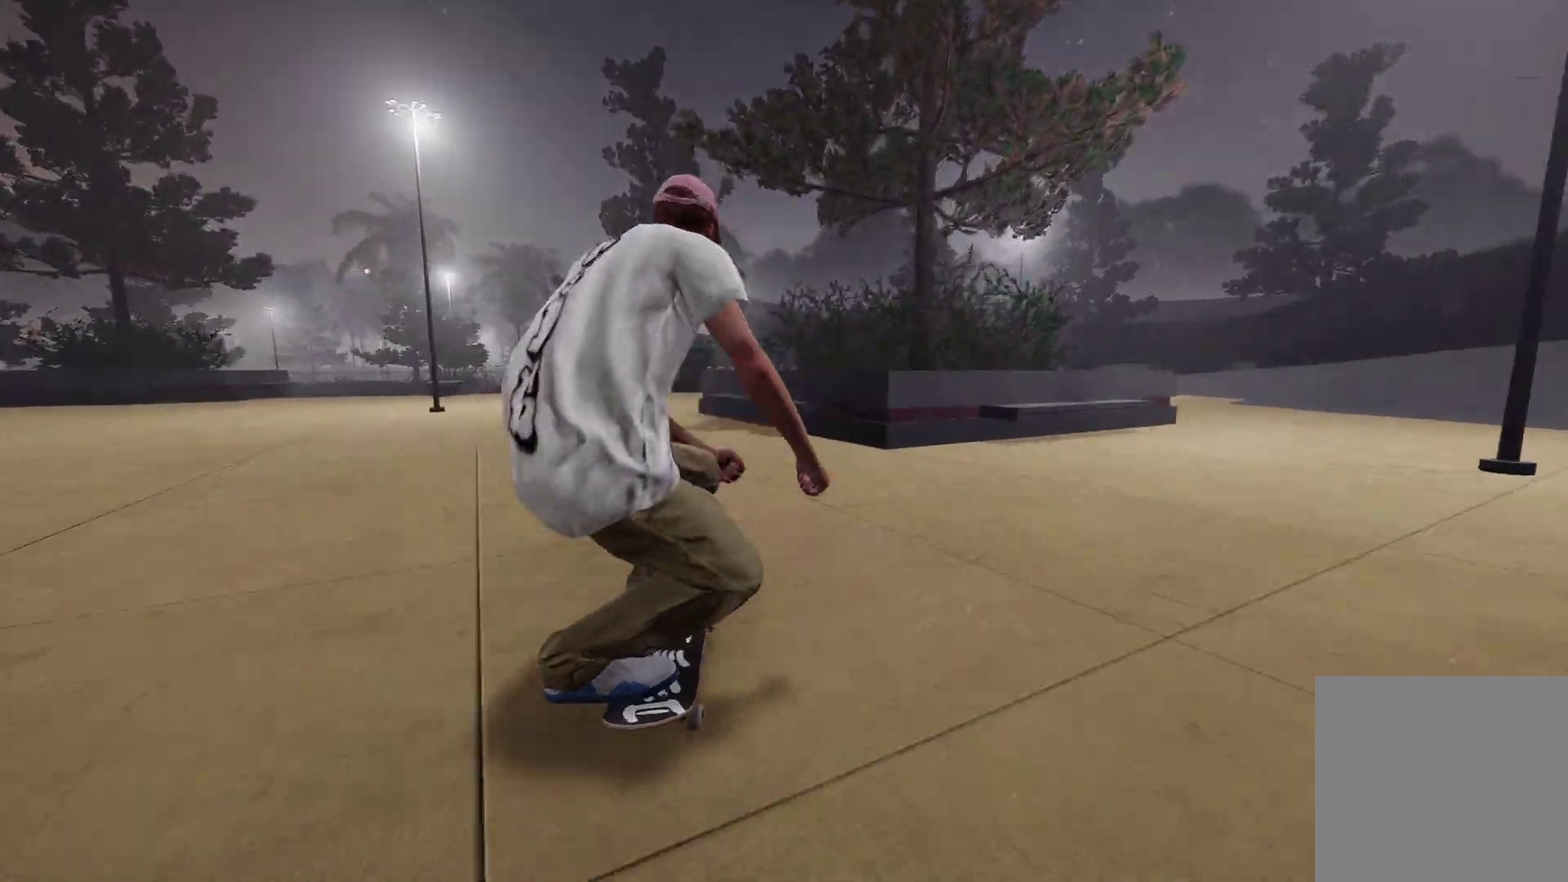
{"dt_ms": 500, "buttons": [], "left_stick": "center", "right_stick": "center", "events": [[83, "left_stick", "center"], [200, "L2", "up"]]}
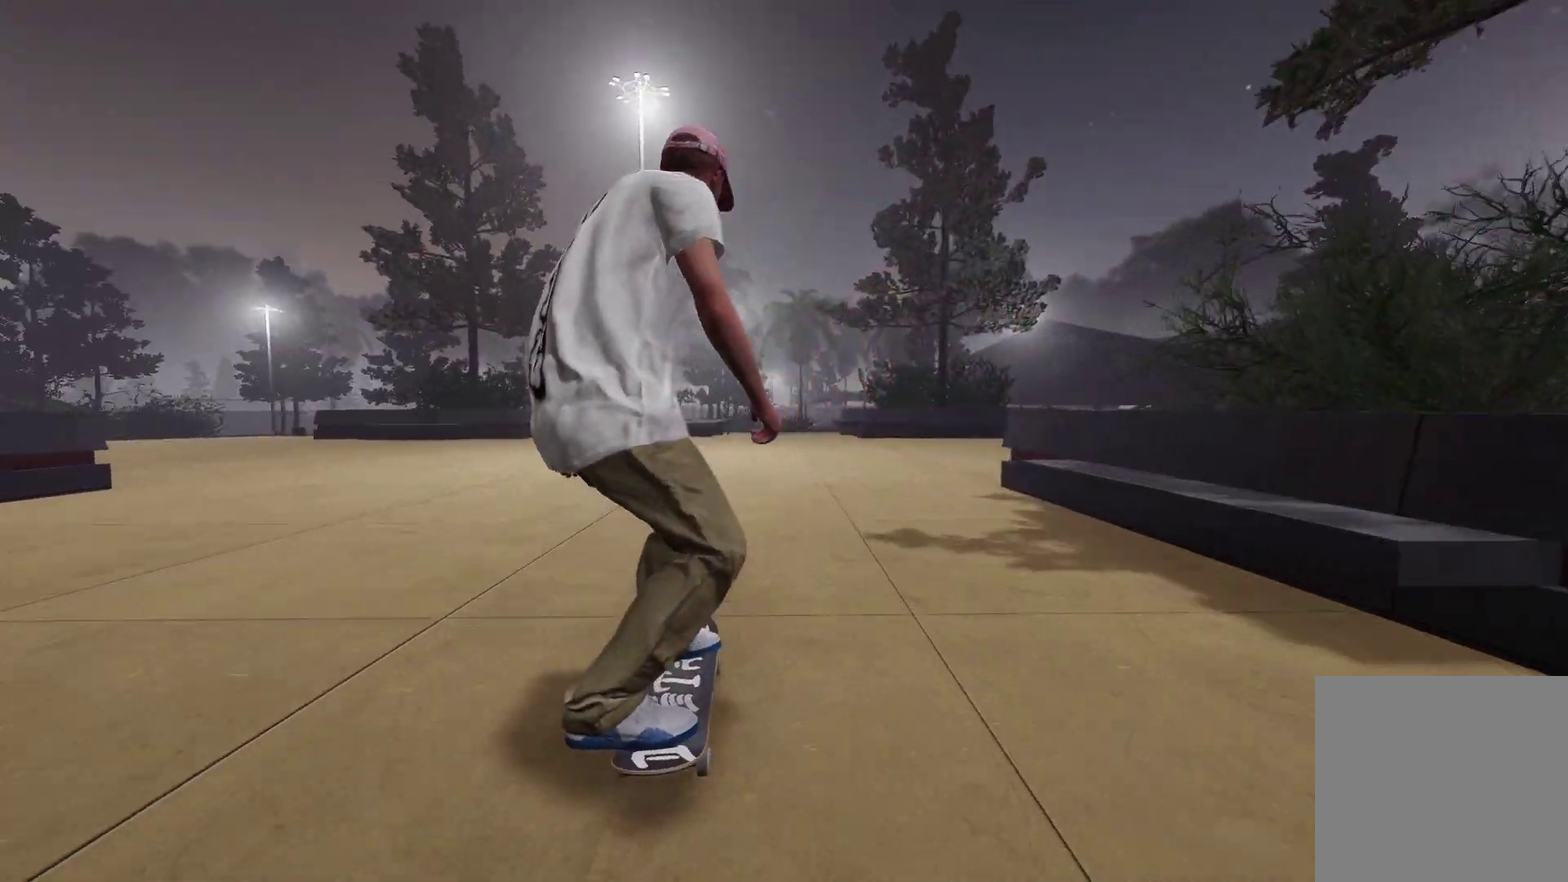
{"dt_ms": 300, "buttons": [], "left_stick": "center", "right_stick": "center", "events": [[150, "L2", "down"], [300, "L2", "up"]]}
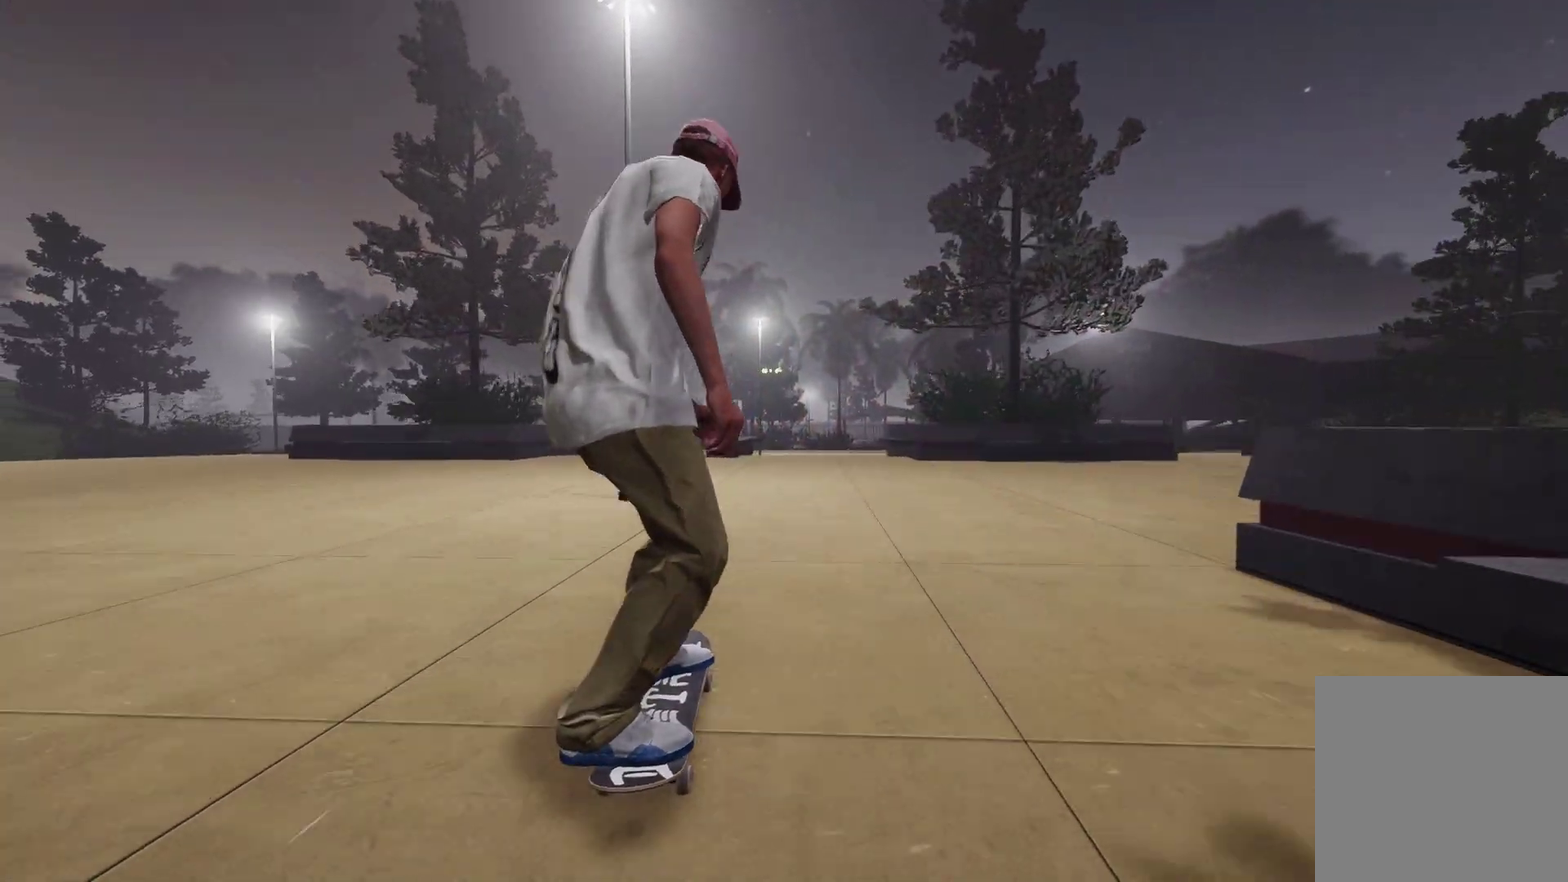
{"dt_ms": 700, "buttons": [], "left_stick": "center", "right_stick": "center", "events": [[333, "R2", "down"], [483, "R2", "up"]]}
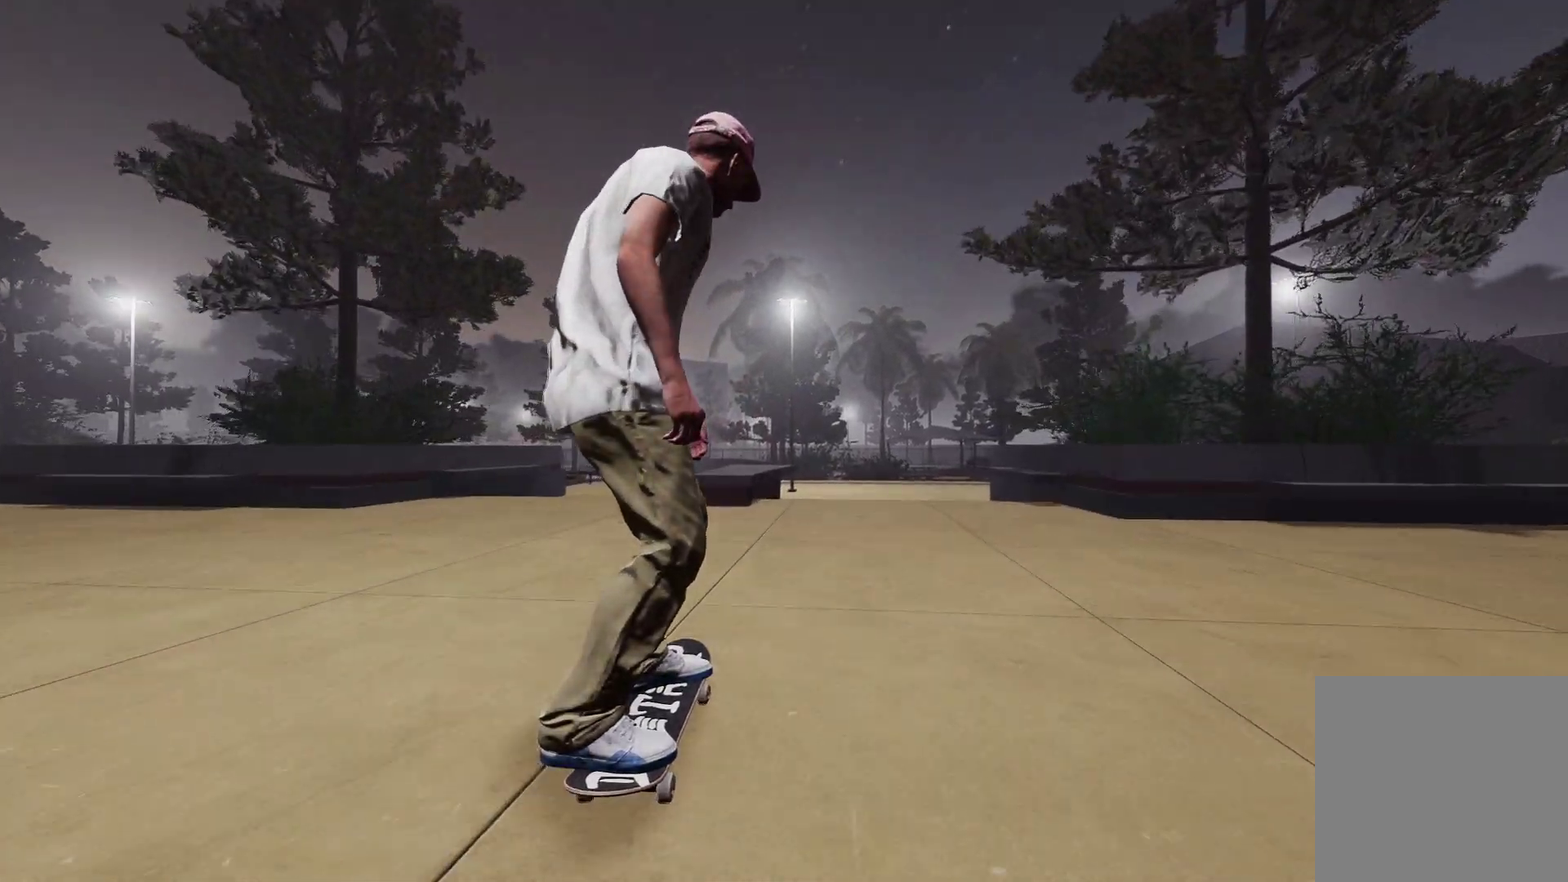
{"dt_ms": 500, "buttons": ["R2"], "left_stick": "down", "right_stick": "down-left", "events": [[83, "right_stick", "down"], [150, "left_stick", "down"], [333, "right_stick", "center"], [350, "left_stick", "center"], [400, "R2", "down"], [450, "right_stick", "down-left"], [483, "left_stick", "down"]]}
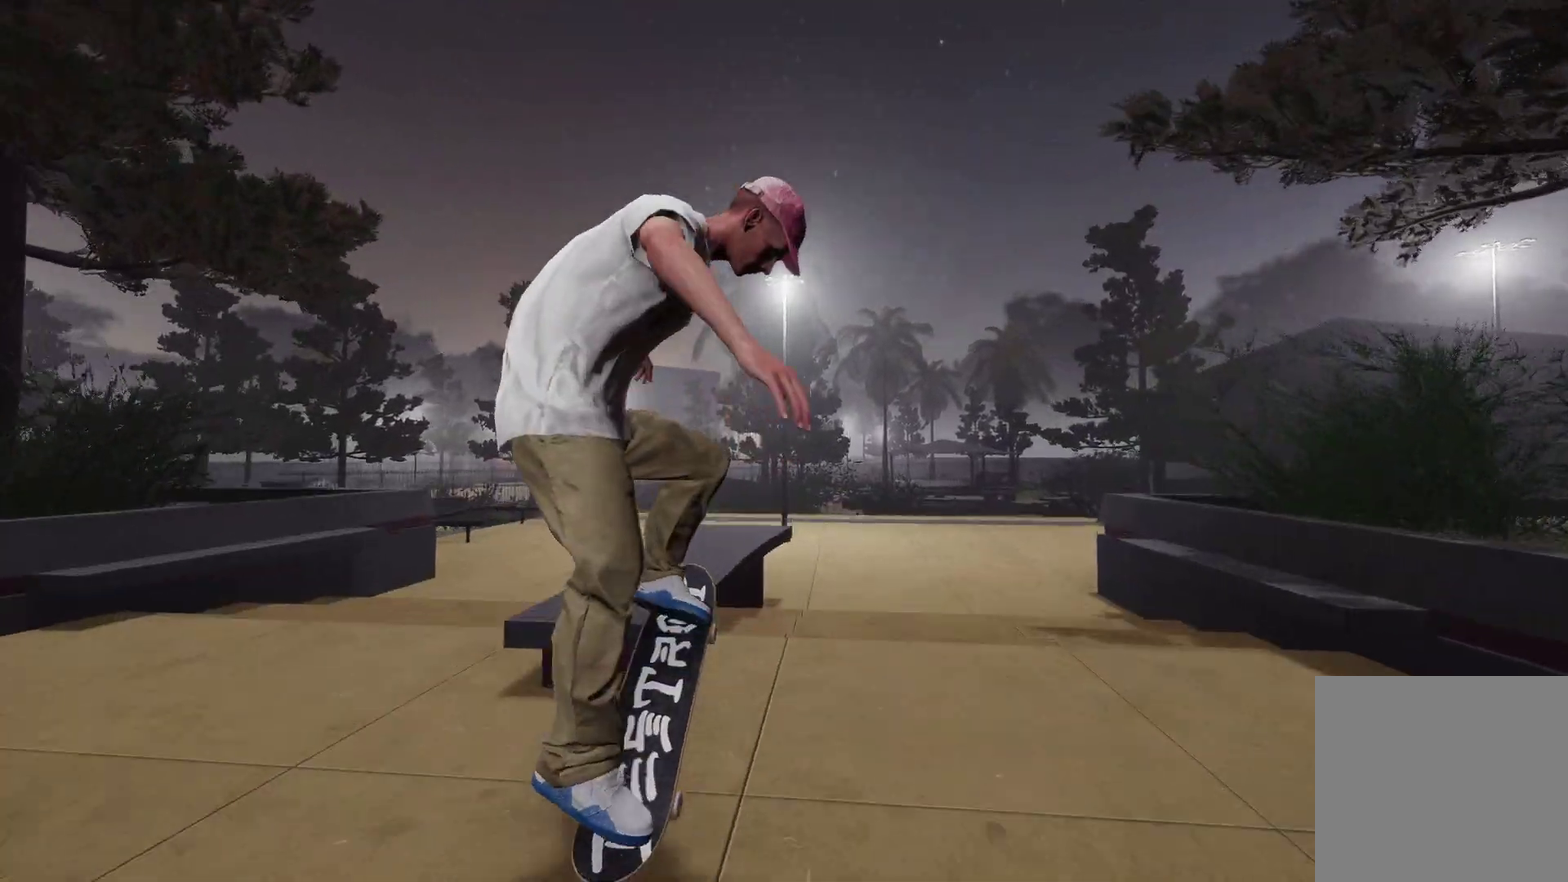
{"dt_ms": 700, "buttons": ["L2"], "left_stick": "center", "right_stick": "center", "events": [[33, "left_stick", "down-right"], [133, "R2", "up"], [683, "L2", "down"], [683, "right_stick", "center"], [700, "left_stick", "center"]]}